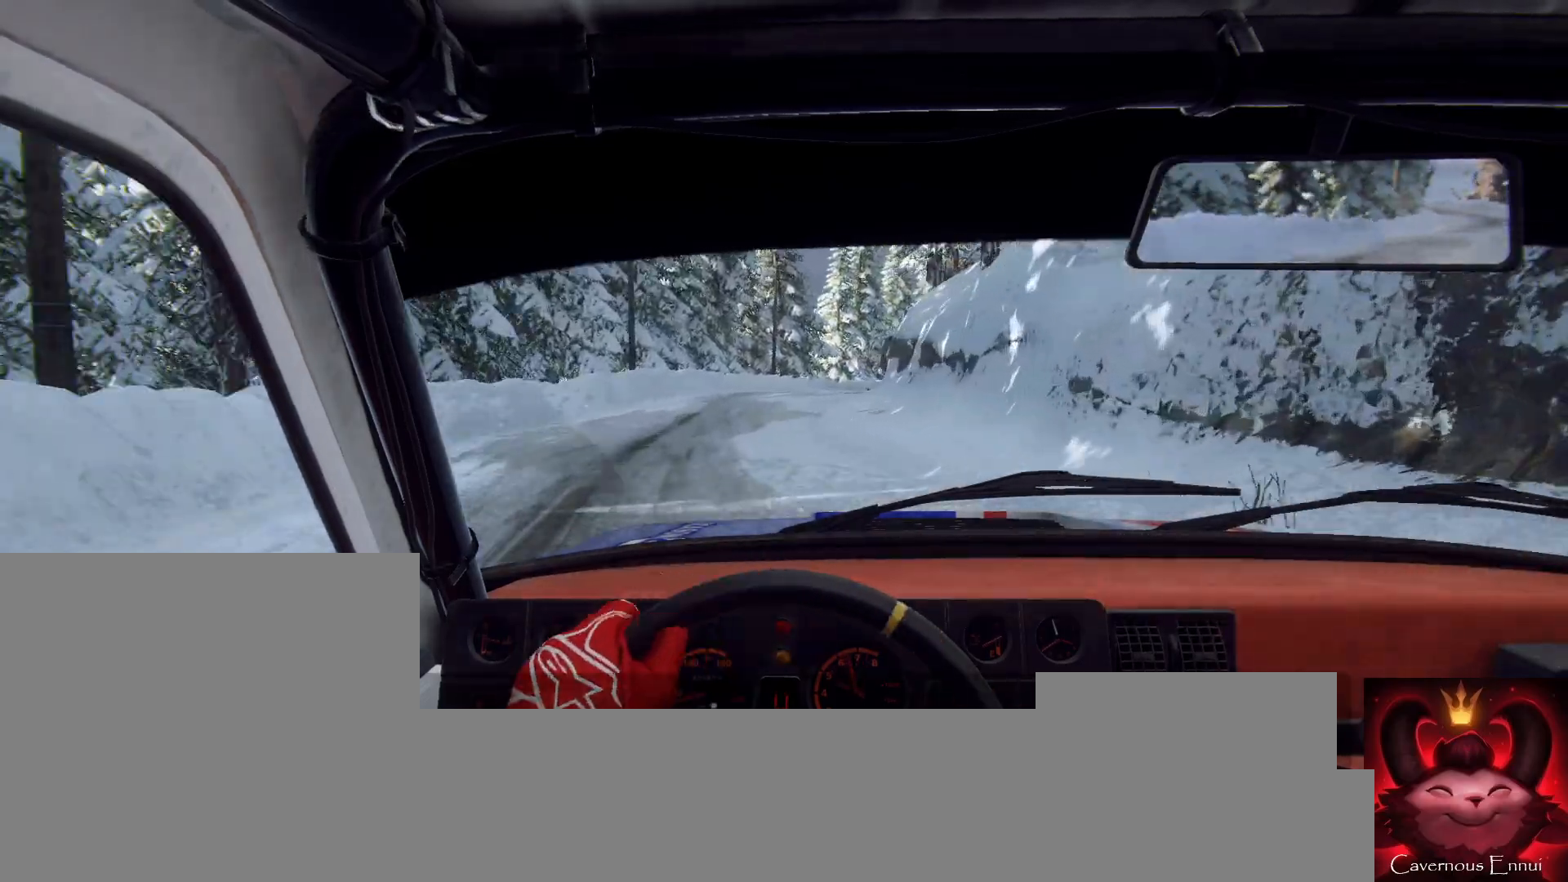
Gameplay with a controller (Xbox layout); each line is a JSON object with the inputs held at the frame after it. "events" lists button and stick changes between this image and that frame as [ms after this image, input, new state], when the widget could be followed in between.
{"buttons": [], "left_stick": "center", "right_stick": "center", "events": [[67, "left_stick", "left"], [133, "right_stick", "up"], [267, "left_stick", "center"], [400, "right_stick", "center"]]}
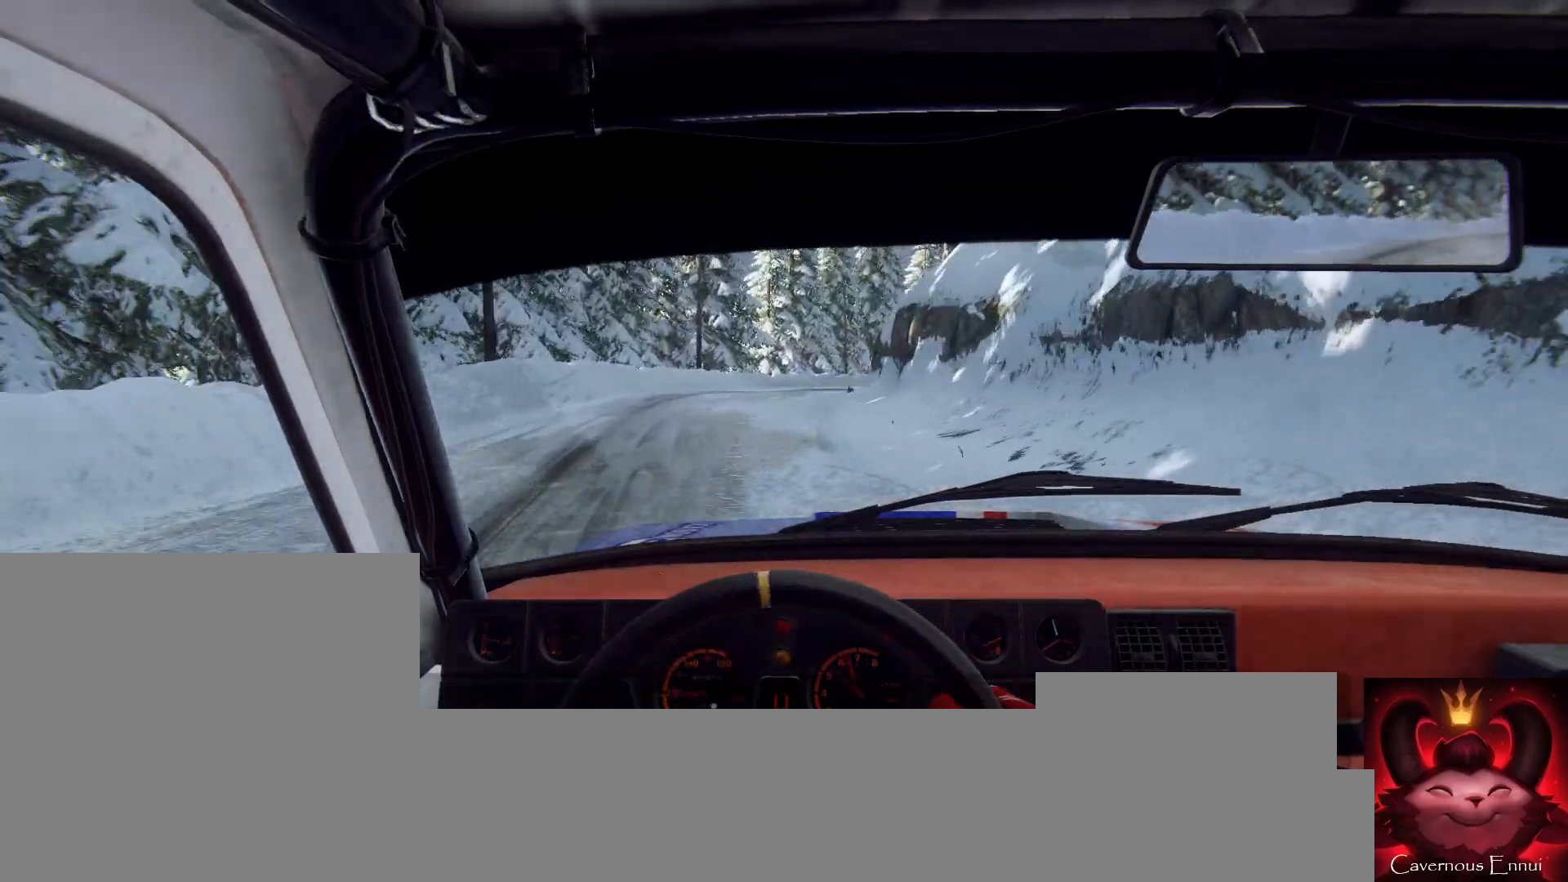
{"buttons": [], "left_stick": "center", "right_stick": "center", "events": [[33, "left_stick", "right"], [200, "left_stick", "center"], [200, "right_stick", "up"], [300, "left_stick", "right"], [333, "right_stick", "center"], [433, "left_stick", "center"]]}
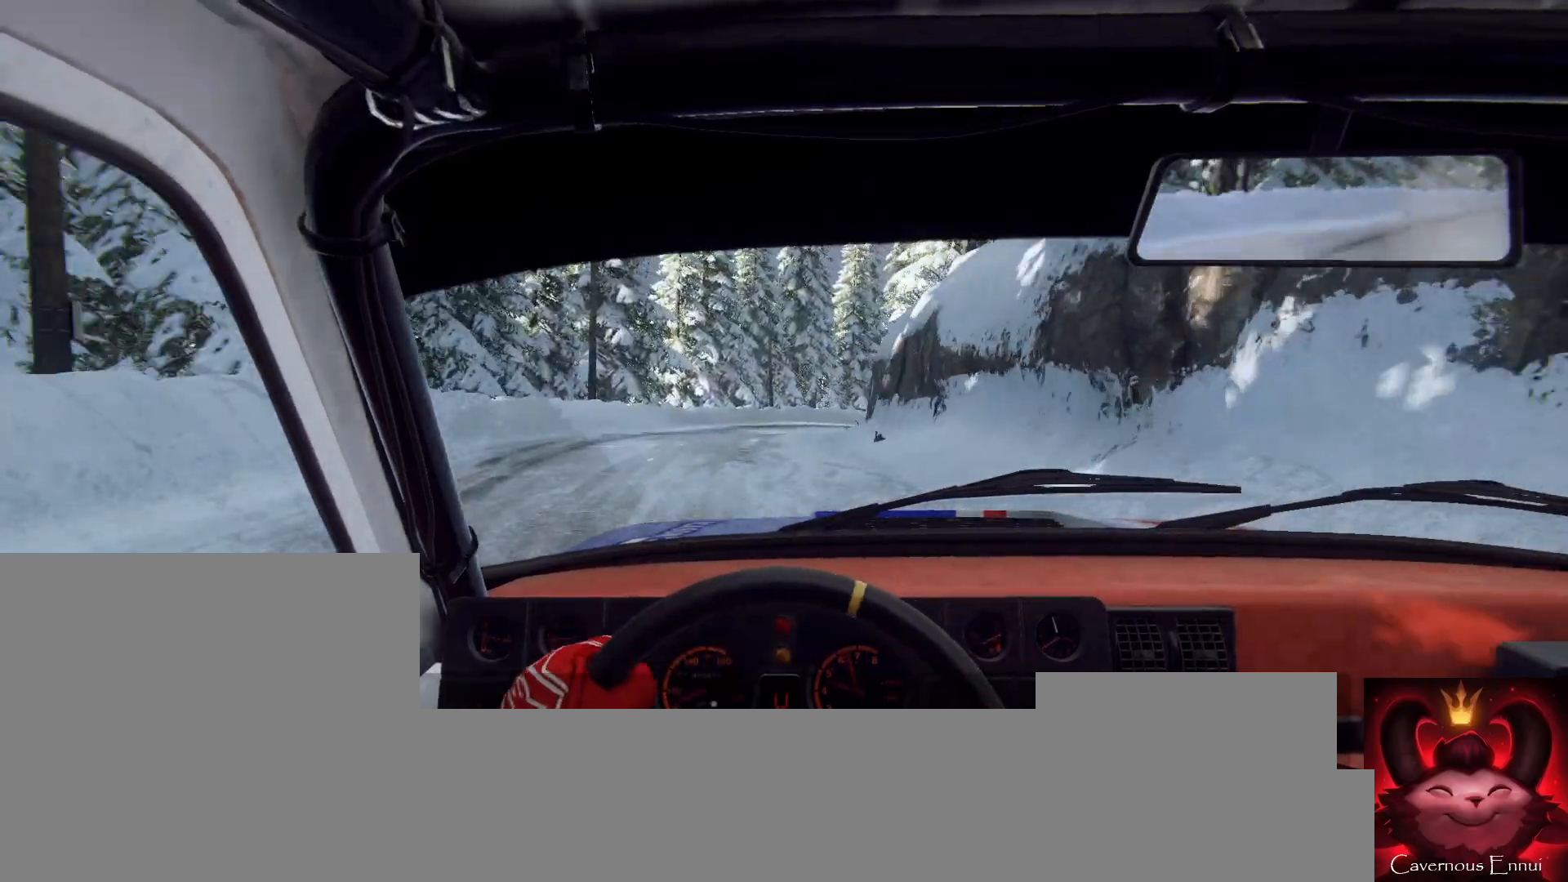
{"buttons": [], "left_stick": "center", "right_stick": "center", "events": [[133, "right_stick", "up"], [267, "left_stick", "right"], [300, "right_stick", "center"], [433, "left_stick", "center"]]}
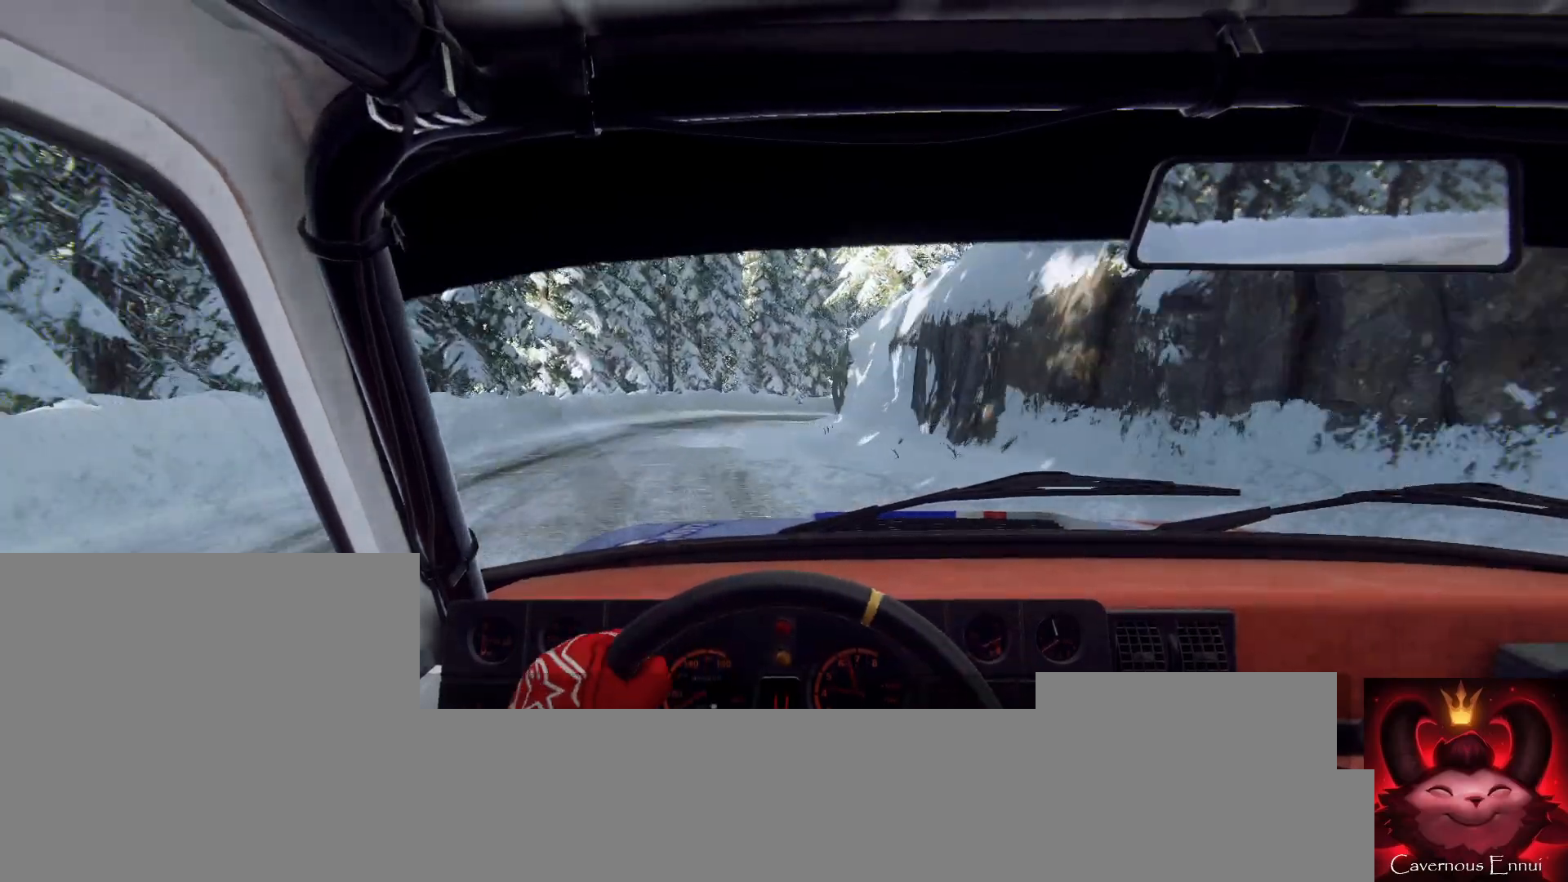
{"buttons": [], "left_stick": "left", "right_stick": "up", "events": [[133, "left_stick", "down-left"], [133, "right_stick", "up"], [233, "left_stick", "center"], [267, "right_stick", "center"], [367, "left_stick", "left"], [500, "right_stick", "up"]]}
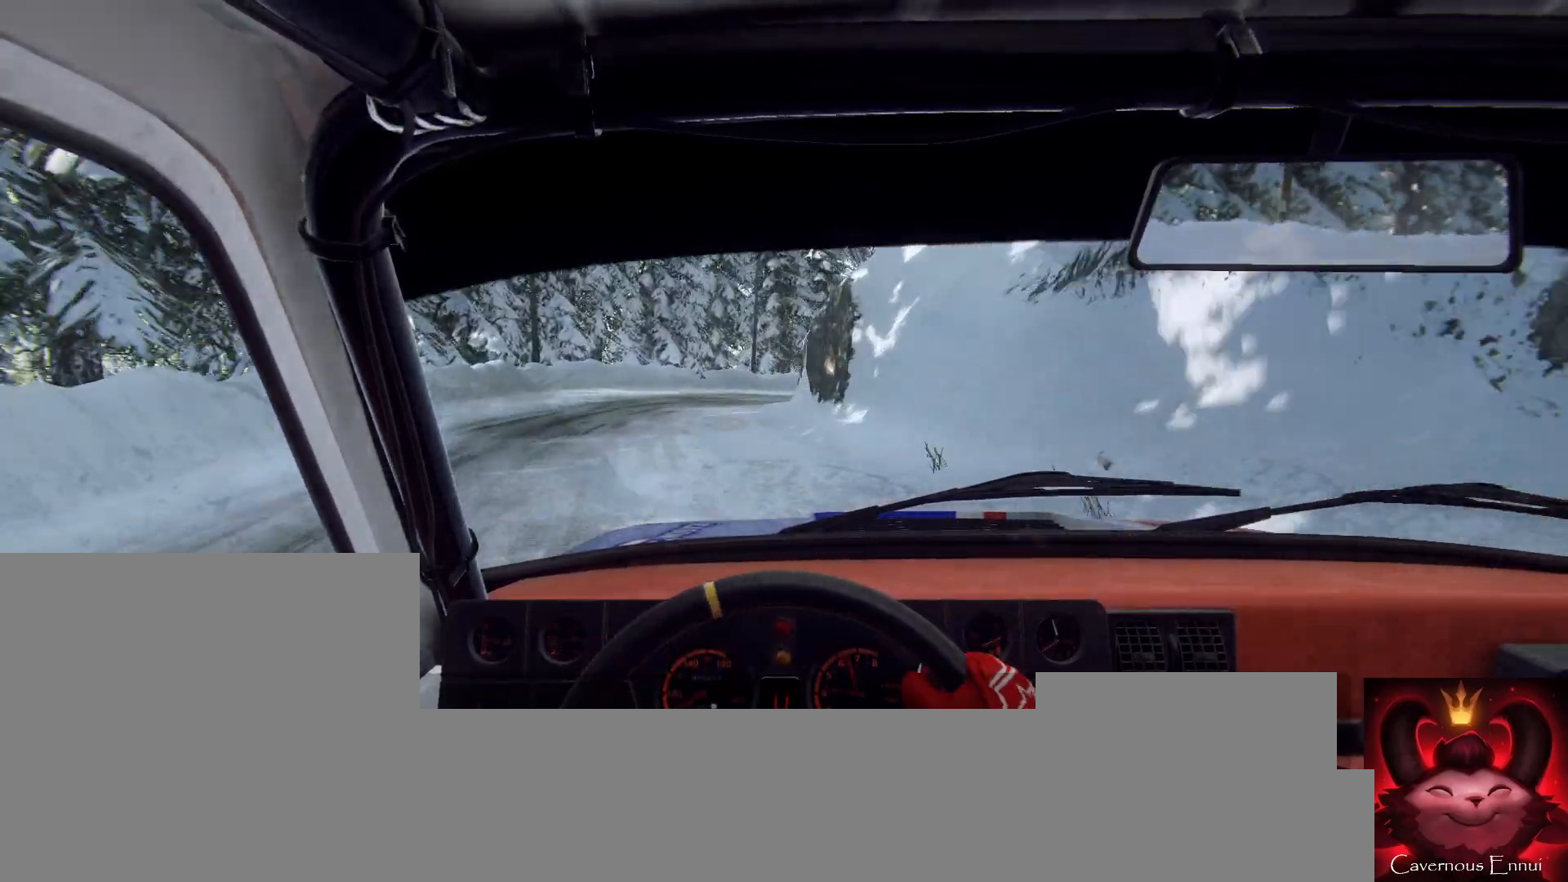
{"buttons": [], "left_stick": "right", "right_stick": "up", "events": [[33, "left_stick", "center"], [200, "left_stick", "right"], [233, "right_stick", "center"], [367, "left_stick", "center"], [400, "L2", "down"], [467, "left_stick", "right"], [467, "right_stick", "up"], [500, "L2", "up"]]}
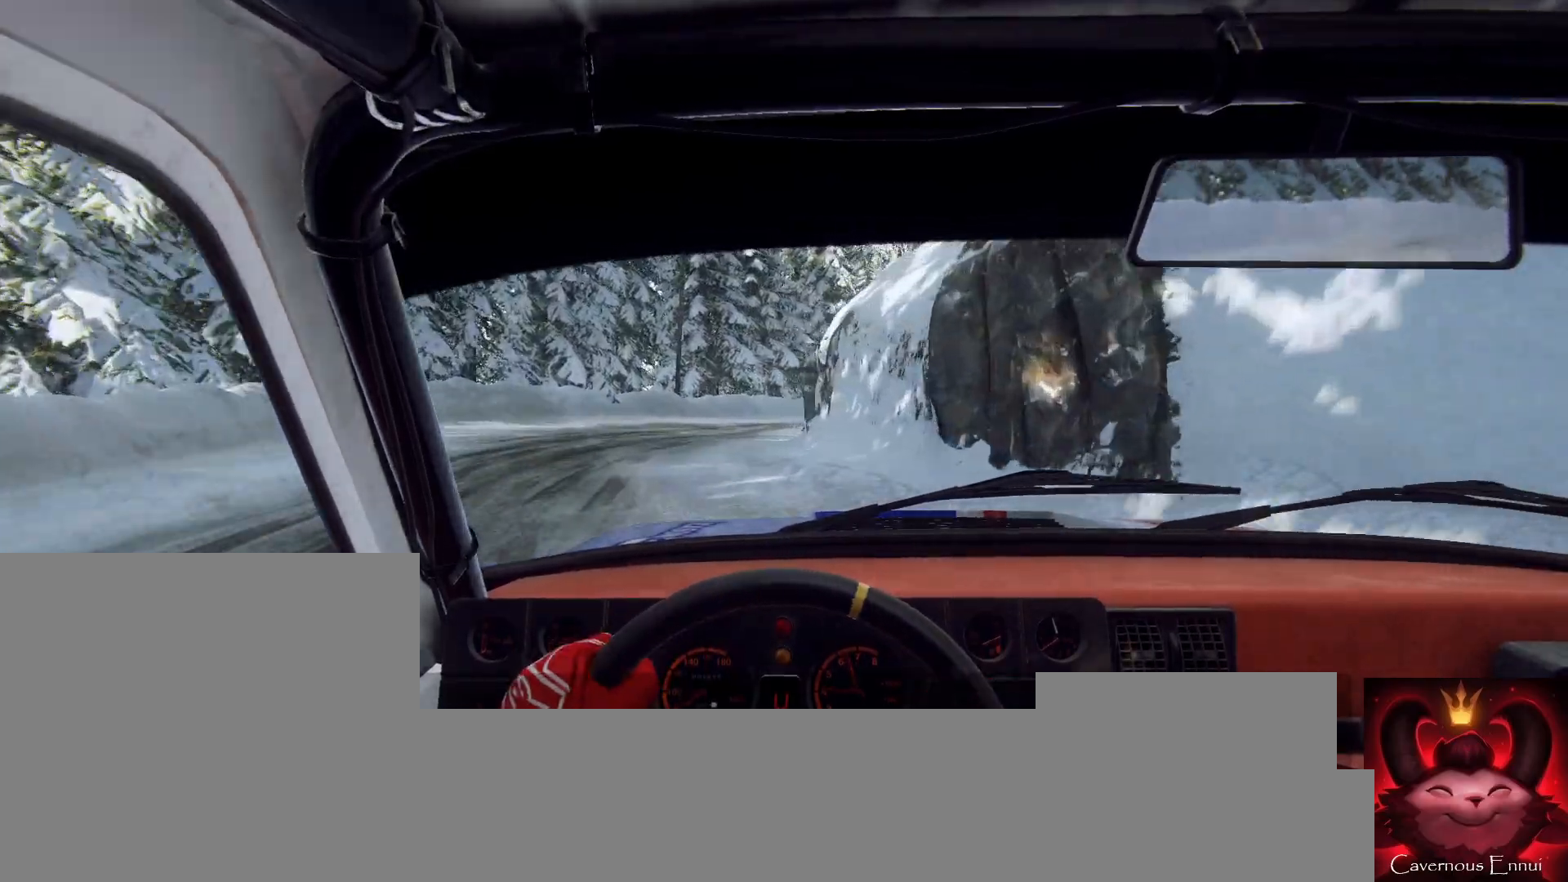
{"buttons": [], "left_stick": "center", "right_stick": "center", "events": [[67, "right_stick", "center"], [100, "L2", "down"], [167, "L2", "up"], [200, "L1", "down"], [267, "L1", "up"], [400, "left_stick", "center"]]}
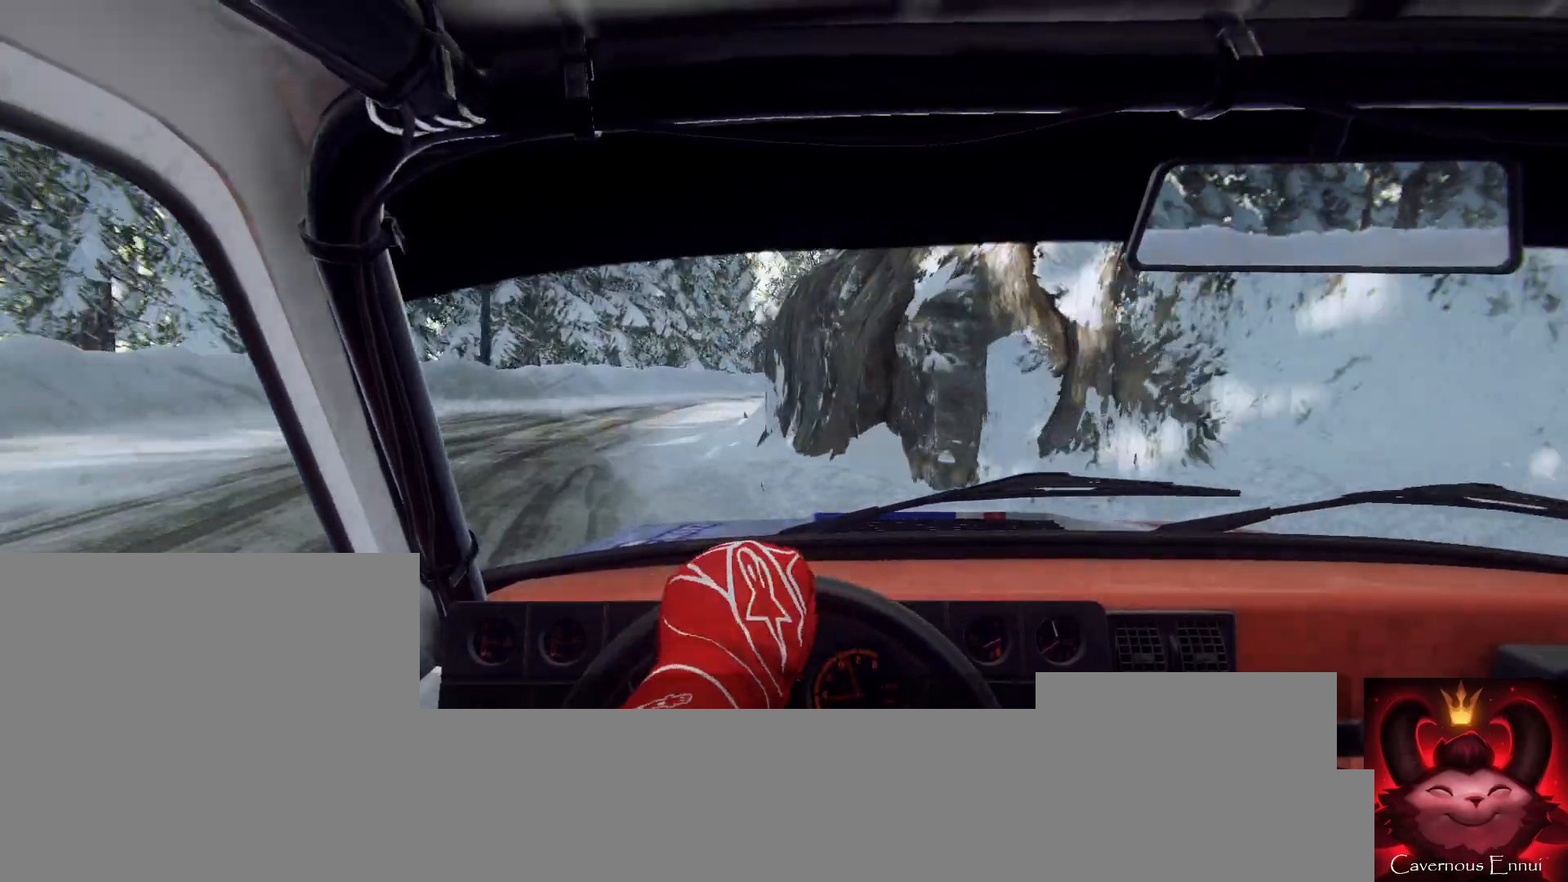
{"buttons": [], "left_stick": "down-left", "right_stick": "center", "events": [[67, "left_stick", "down-left"], [333, "right_stick", "up"], [467, "right_stick", "center"]]}
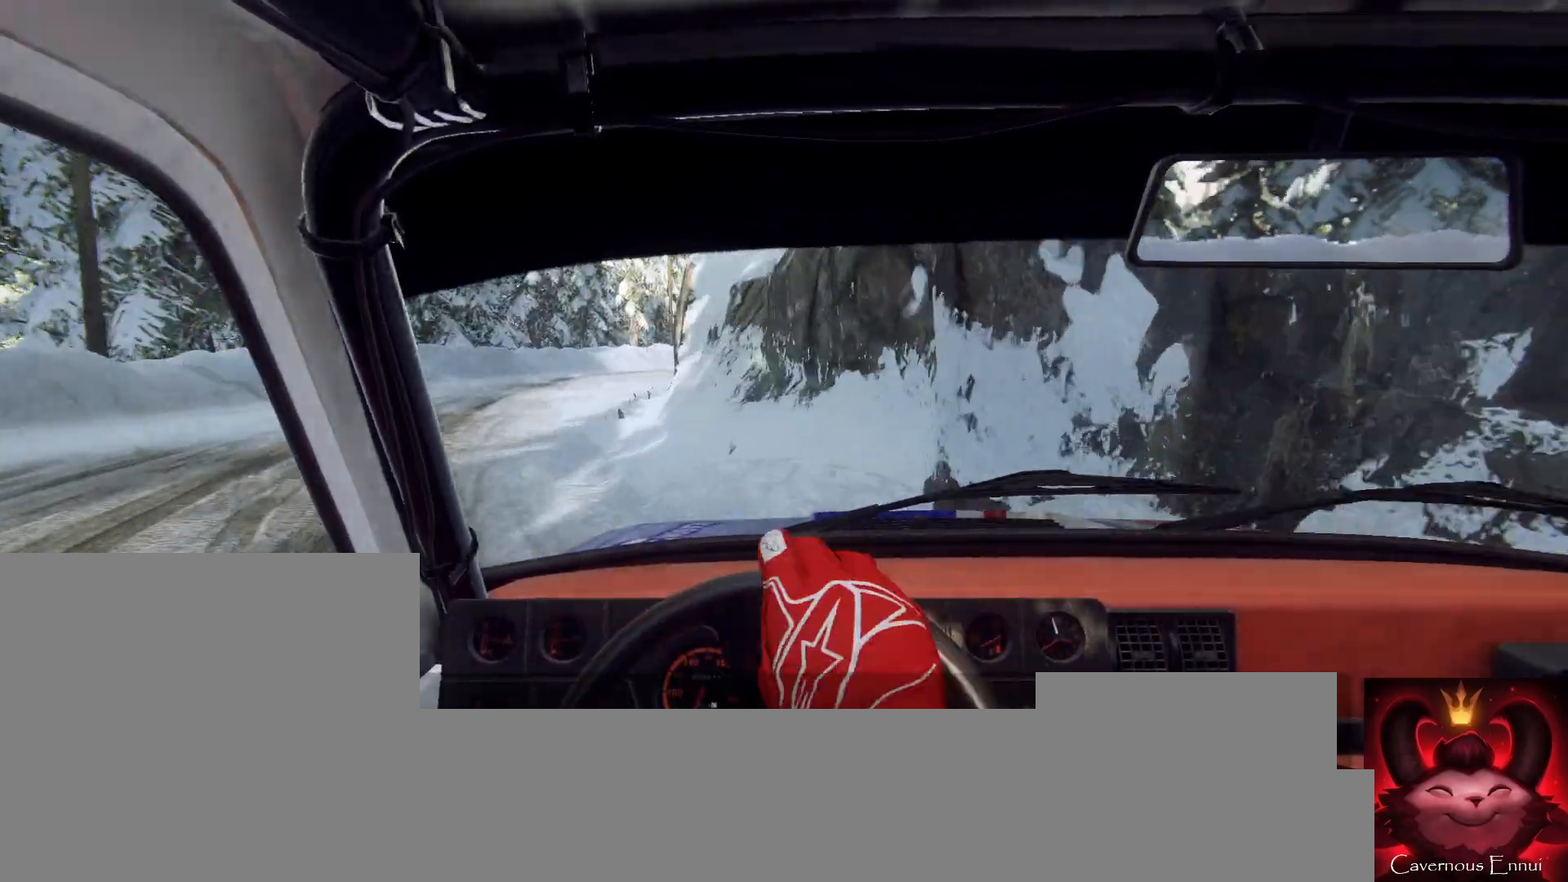
{"buttons": [], "left_stick": "right", "right_stick": "center", "events": [[100, "left_stick", "center"], [233, "right_stick", "up"], [367, "left_stick", "right"], [433, "right_stick", "center"]]}
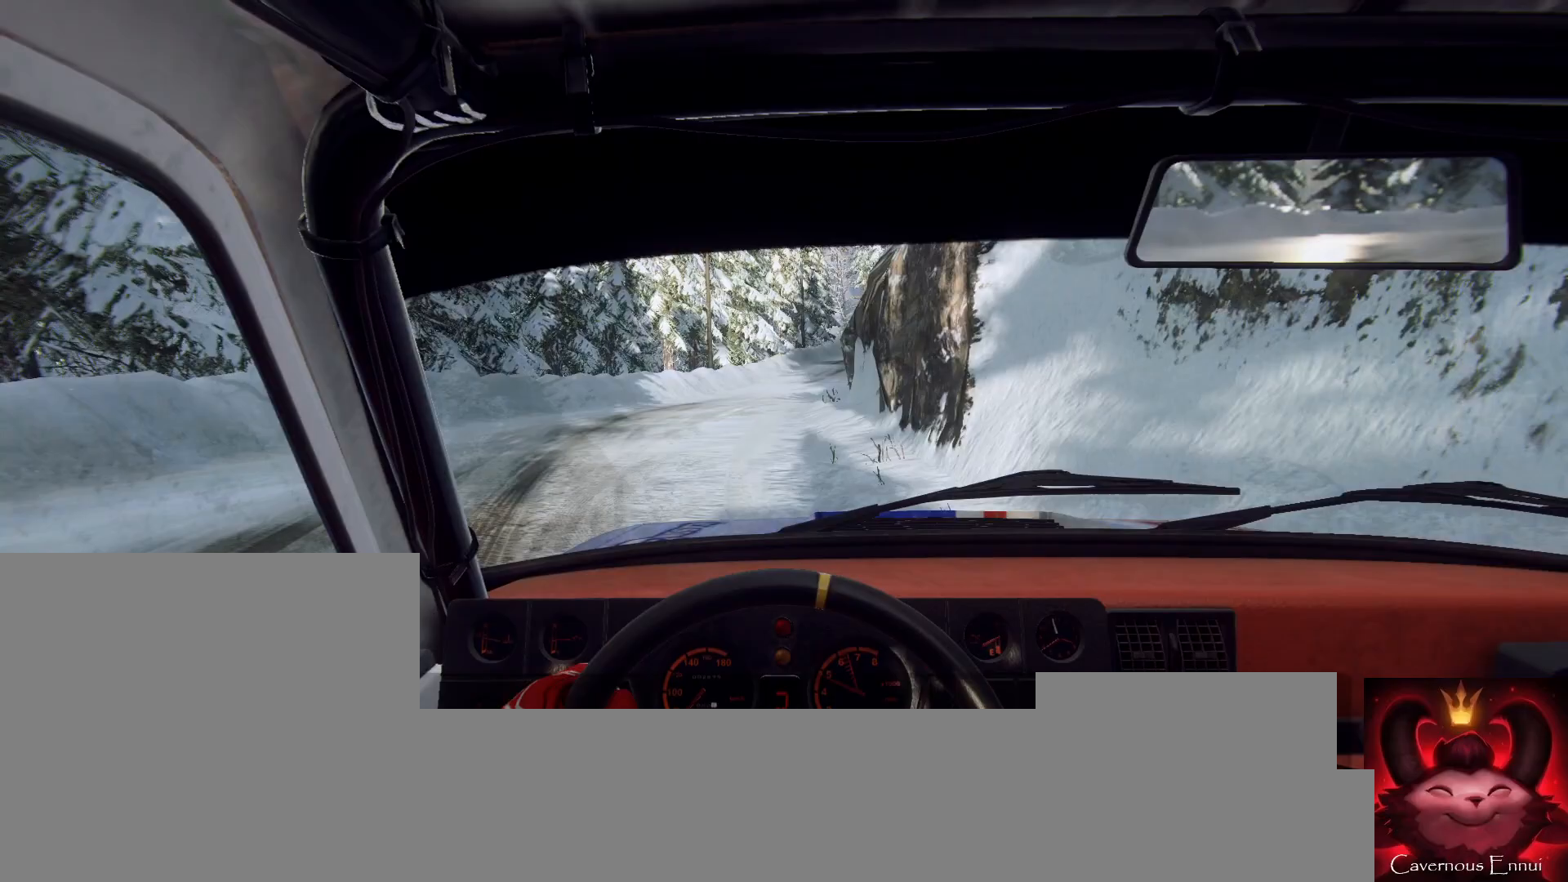
{"buttons": [], "left_stick": "down-left", "right_stick": "center", "events": [[100, "left_stick", "center"], [200, "left_stick", "right"], [267, "right_stick", "up"], [400, "left_stick", "down-left"], [400, "right_stick", "center"]]}
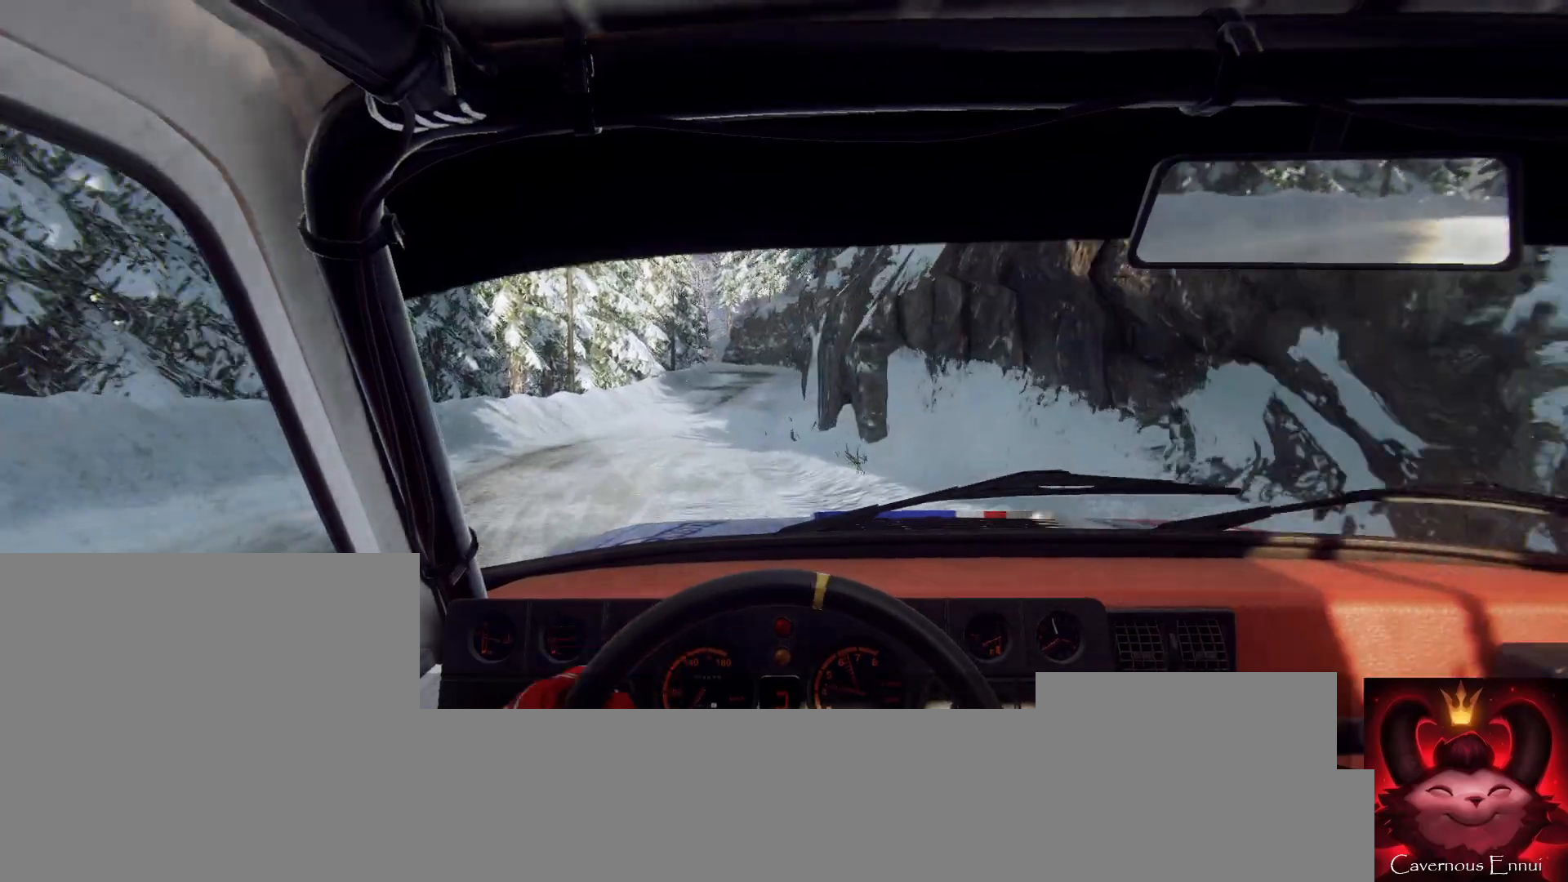
{"buttons": [], "left_stick": "center", "right_stick": "up-right", "events": [[100, "right_stick", "up-right"], [167, "left_stick", "center"], [267, "left_stick", "left"], [467, "left_stick", "center"]]}
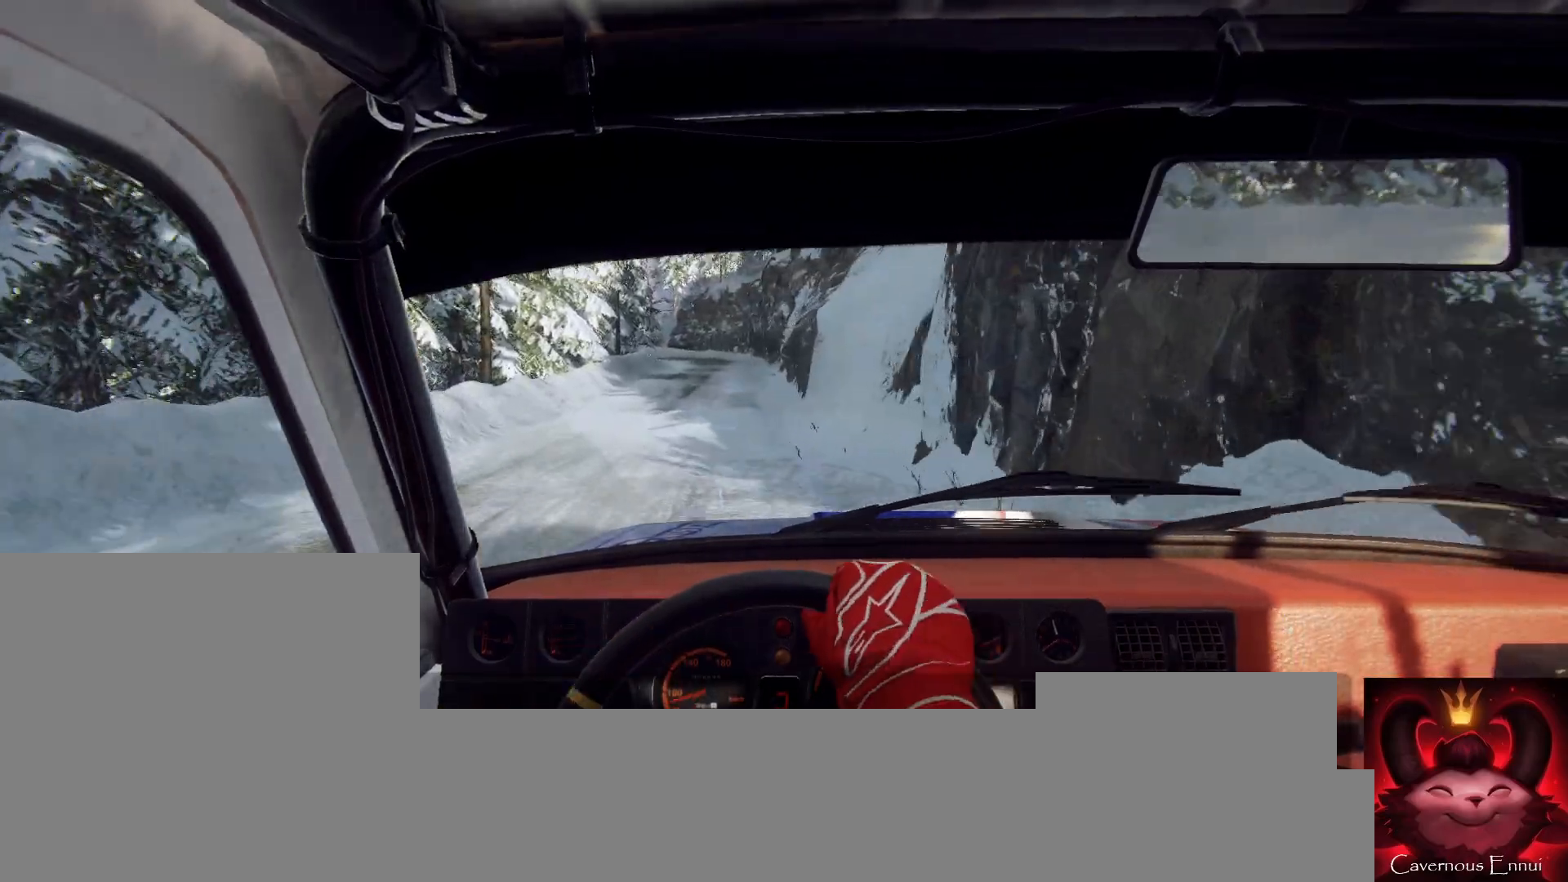
{"buttons": [], "left_stick": "left", "right_stick": "up-right", "events": [[133, "left_stick", "left"], [300, "left_stick", "center"], [333, "R1", "down"], [400, "R1", "up"], [467, "left_stick", "left"]]}
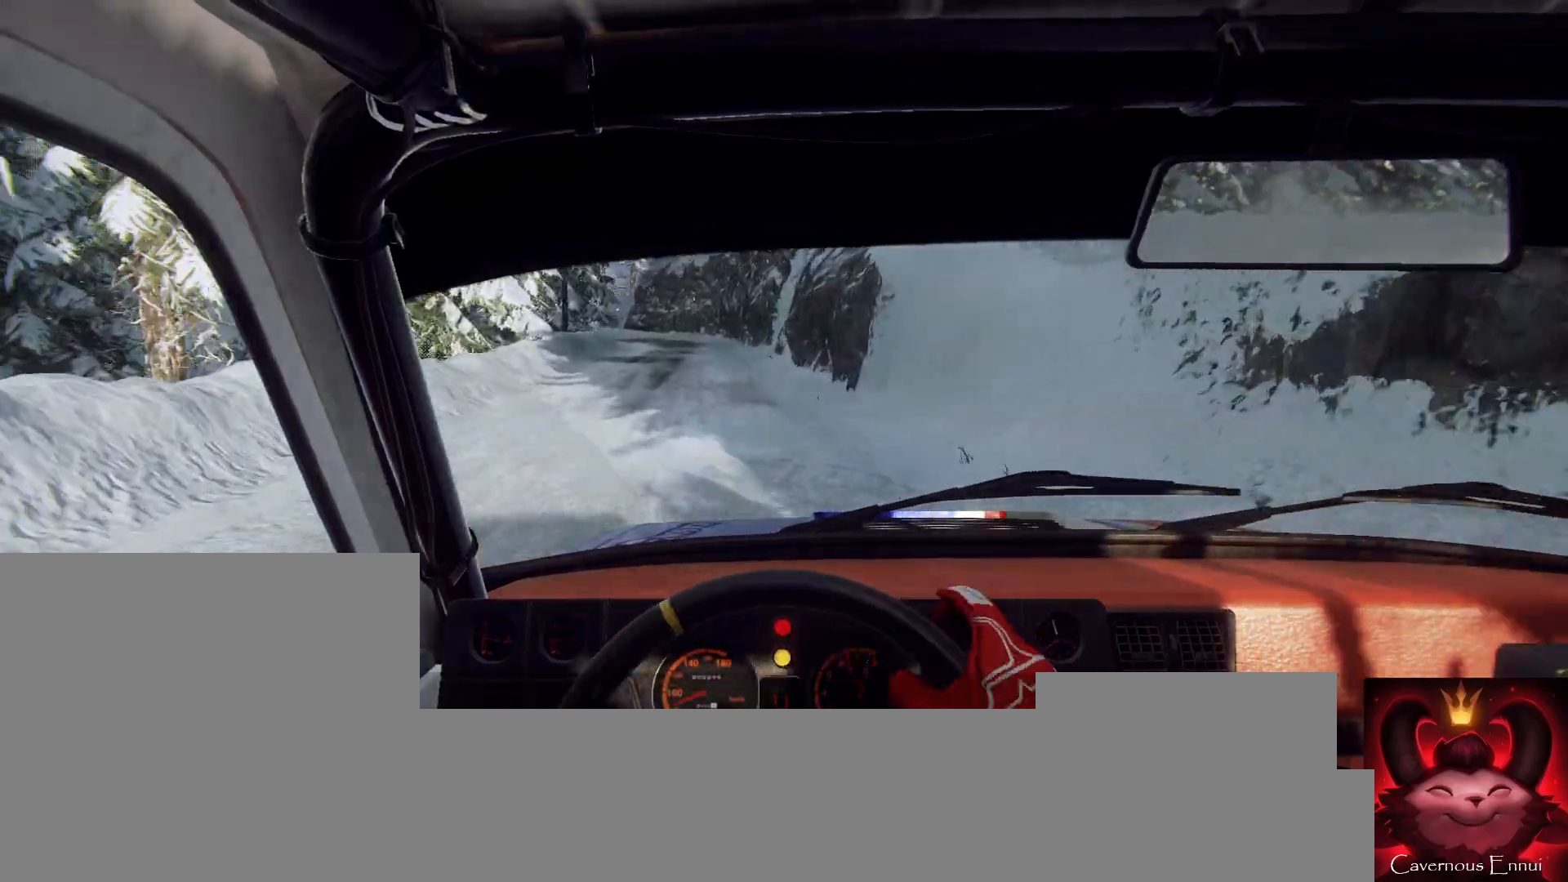
{"buttons": [], "left_stick": "center", "right_stick": "up-right", "events": [[100, "left_stick", "center"], [367, "left_stick", "left"], [500, "left_stick", "center"]]}
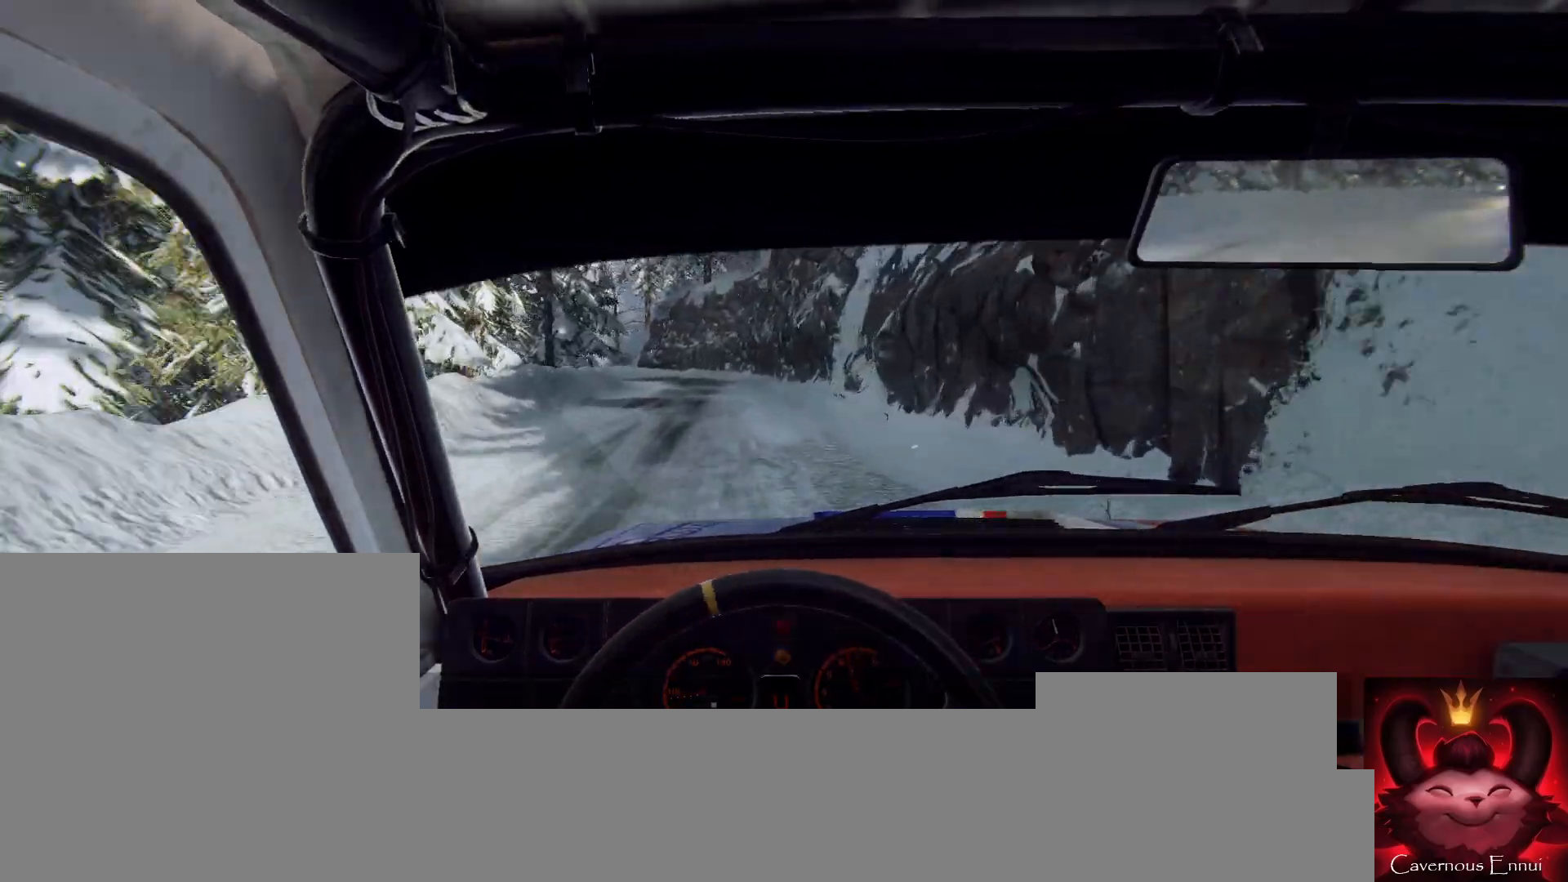
{"buttons": [], "left_stick": "left", "right_stick": "up-right", "events": [[133, "left_stick", "down-left"], [267, "left_stick", "center"], [433, "left_stick", "left"]]}
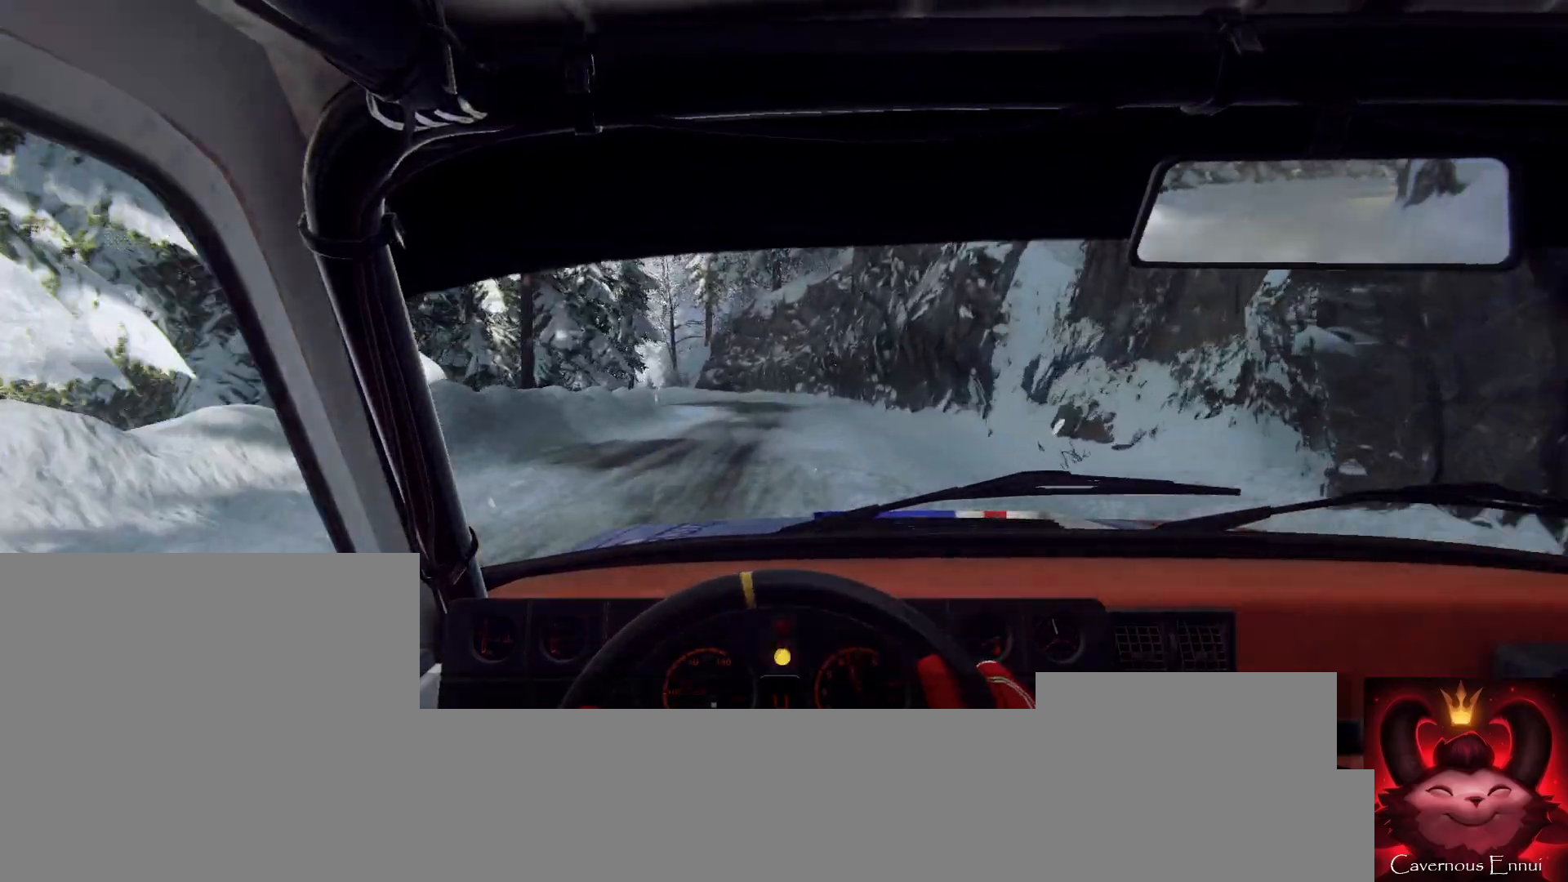
{"buttons": ["L2"], "left_stick": "center", "right_stick": "center", "events": [[33, "left_stick", "center"], [33, "right_stick", "center"], [200, "right_stick", "up"], [233, "left_stick", "left"], [300, "L2", "down"], [333, "right_stick", "center"], [400, "L2", "up"], [400, "left_stick", "center"], [500, "L2", "down"]]}
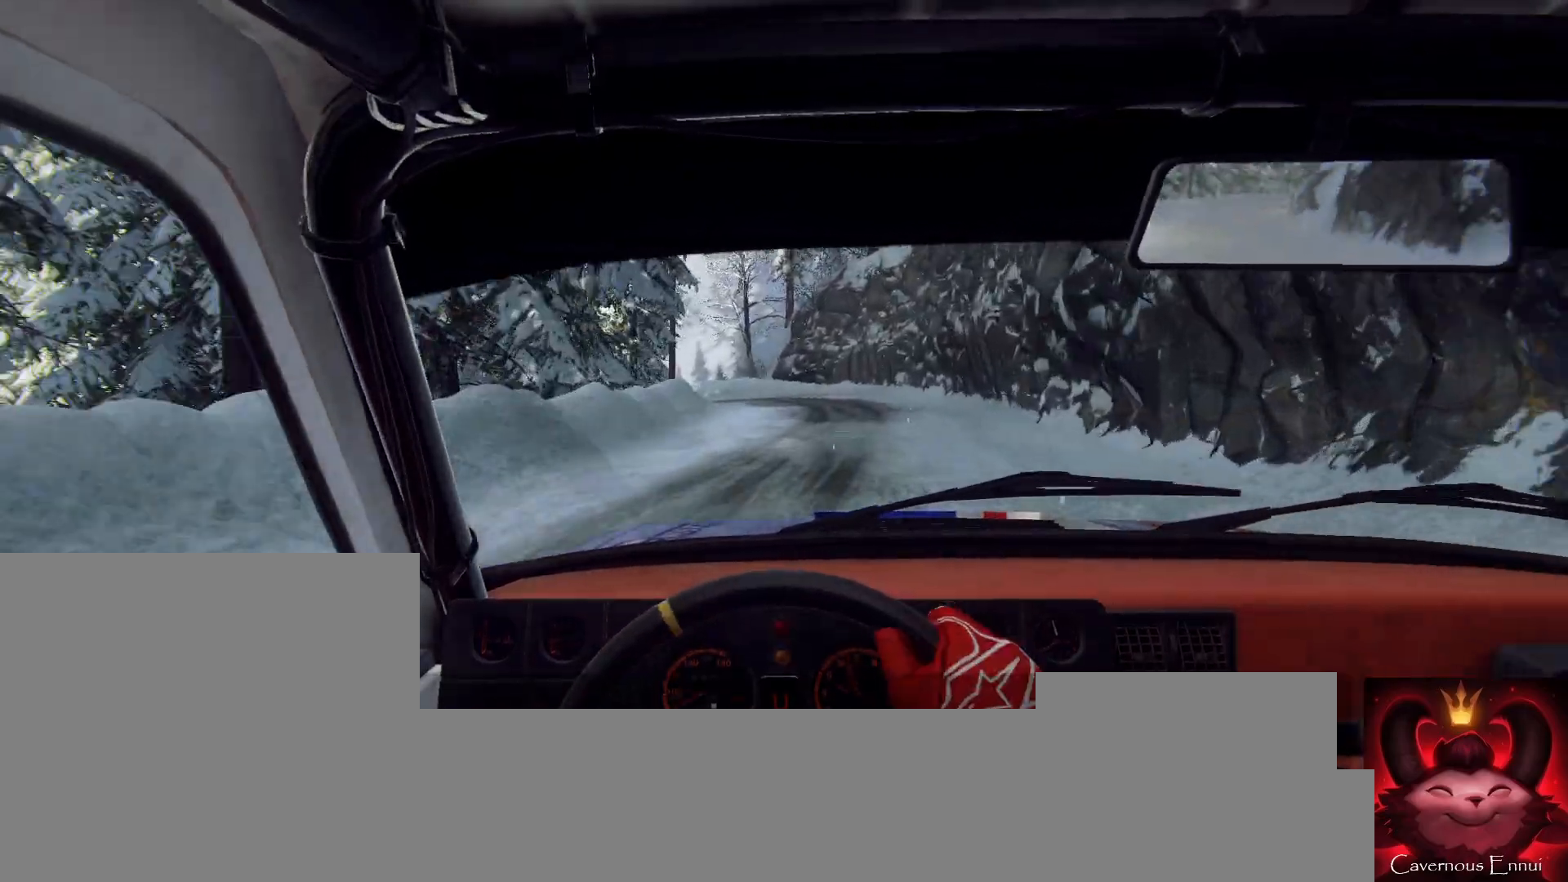
{"buttons": ["L1"], "left_stick": "left", "right_stick": "center", "events": [[67, "left_stick", "left"], [133, "L2", "up"], [200, "left_stick", "center"], [267, "L2", "down"], [267, "right_stick", "up"], [333, "left_stick", "left"], [400, "L2", "up"], [400, "right_stick", "center"], [433, "L1", "down"]]}
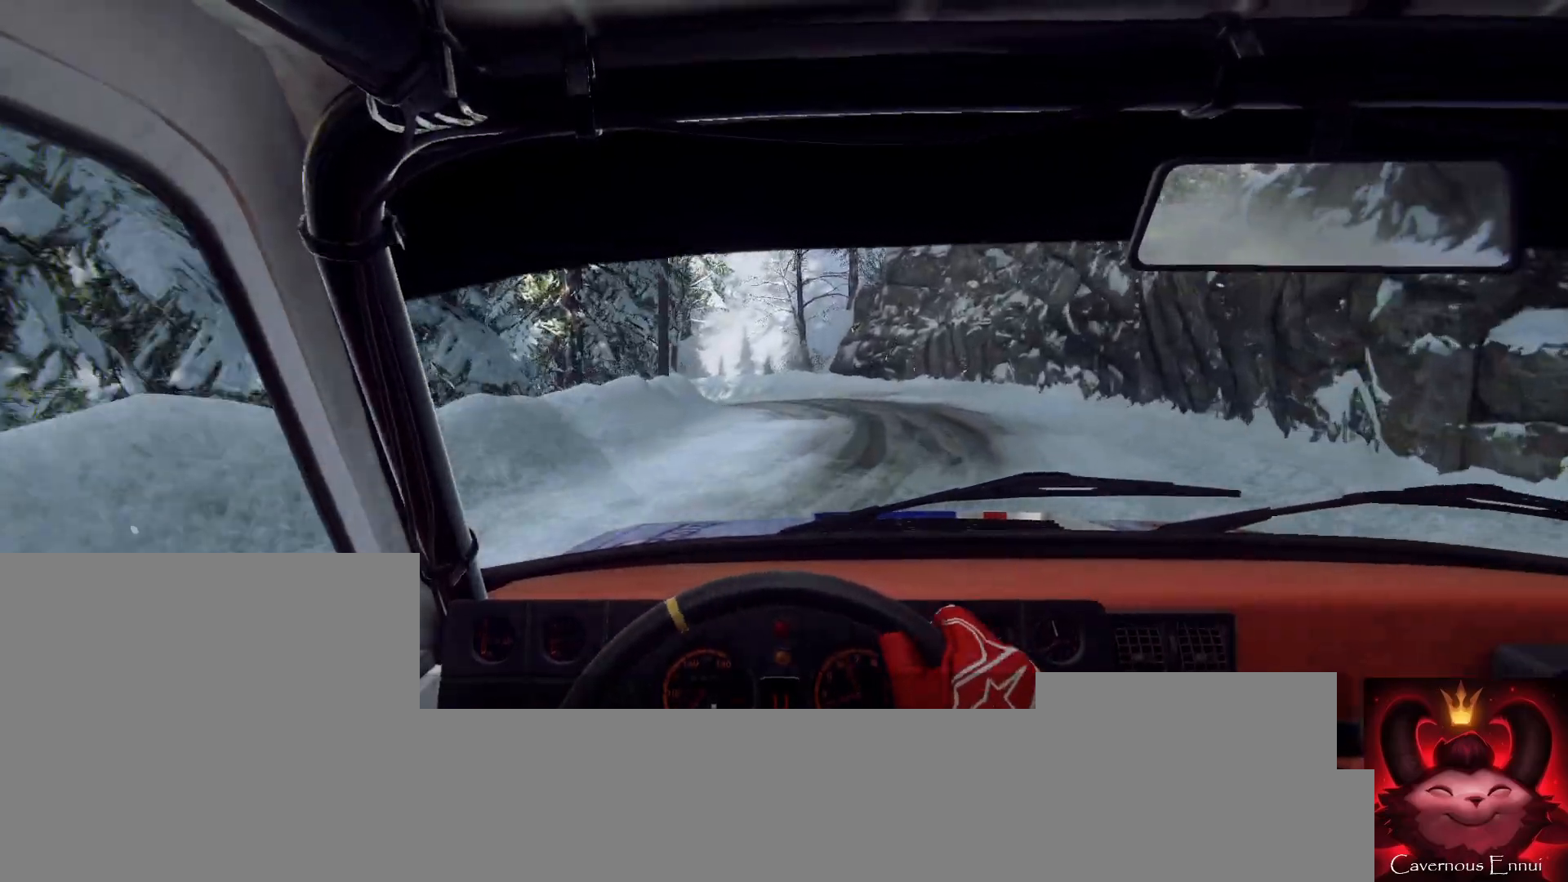
{"buttons": [], "left_stick": "left", "right_stick": "up-right", "events": [[33, "L1", "up"], [67, "left_stick", "center"], [167, "L2", "down"], [167, "left_stick", "left"], [267, "L2", "up"], [400, "left_stick", "center"], [500, "left_stick", "left"], [500, "right_stick", "up-right"]]}
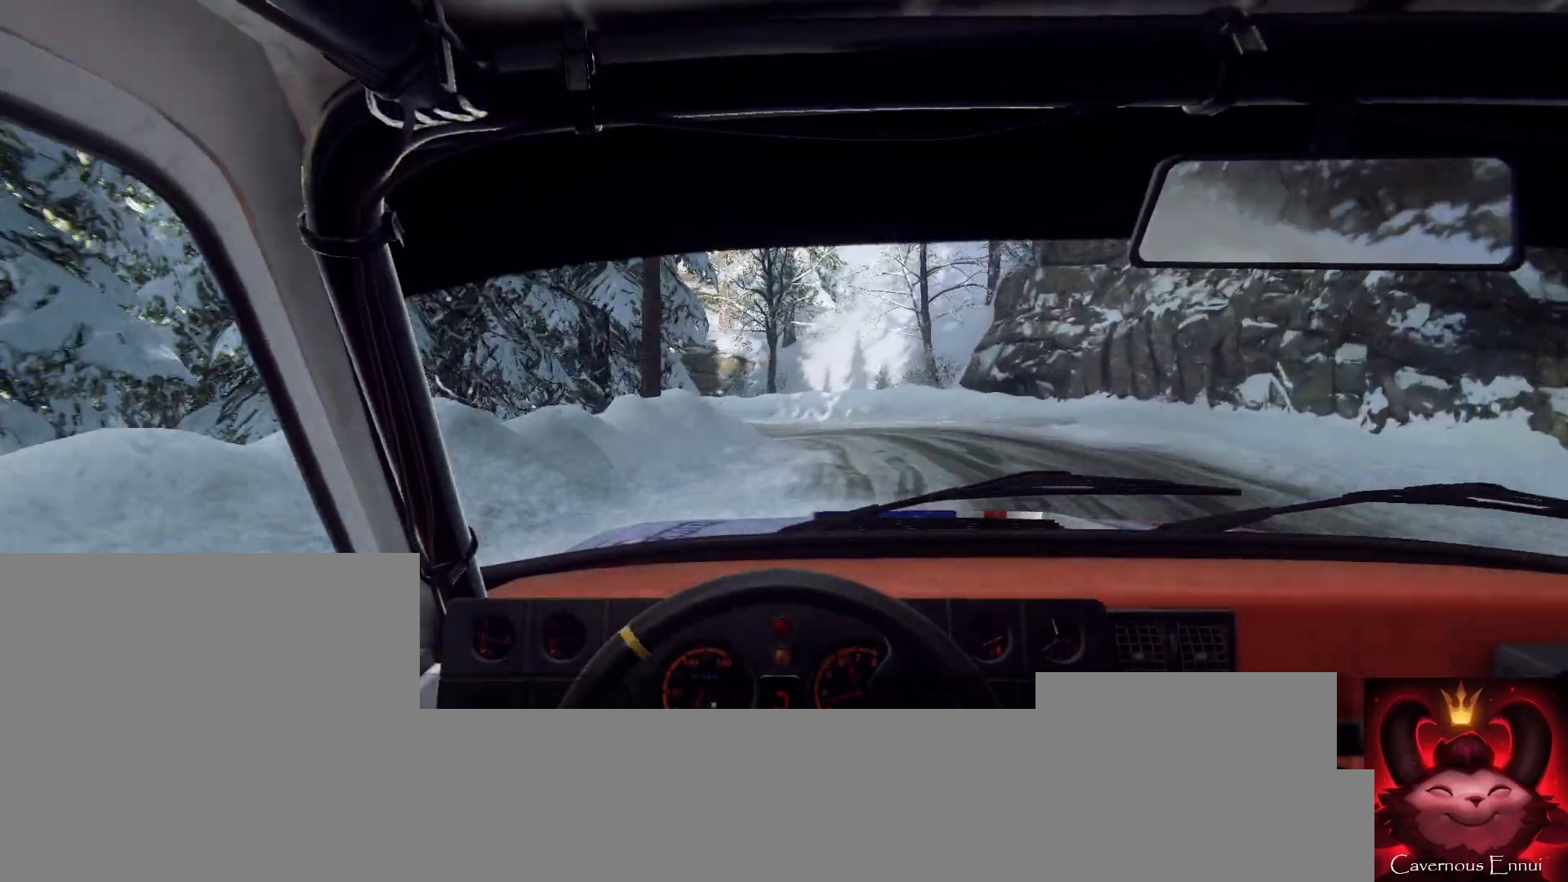
{"buttons": [], "left_stick": "center", "right_stick": "up-right", "events": [[100, "left_stick", "center"], [100, "right_stick", "up"], [200, "right_stick", "center"], [267, "left_stick", "down-left"], [433, "left_stick", "center"], [500, "right_stick", "up-right"]]}
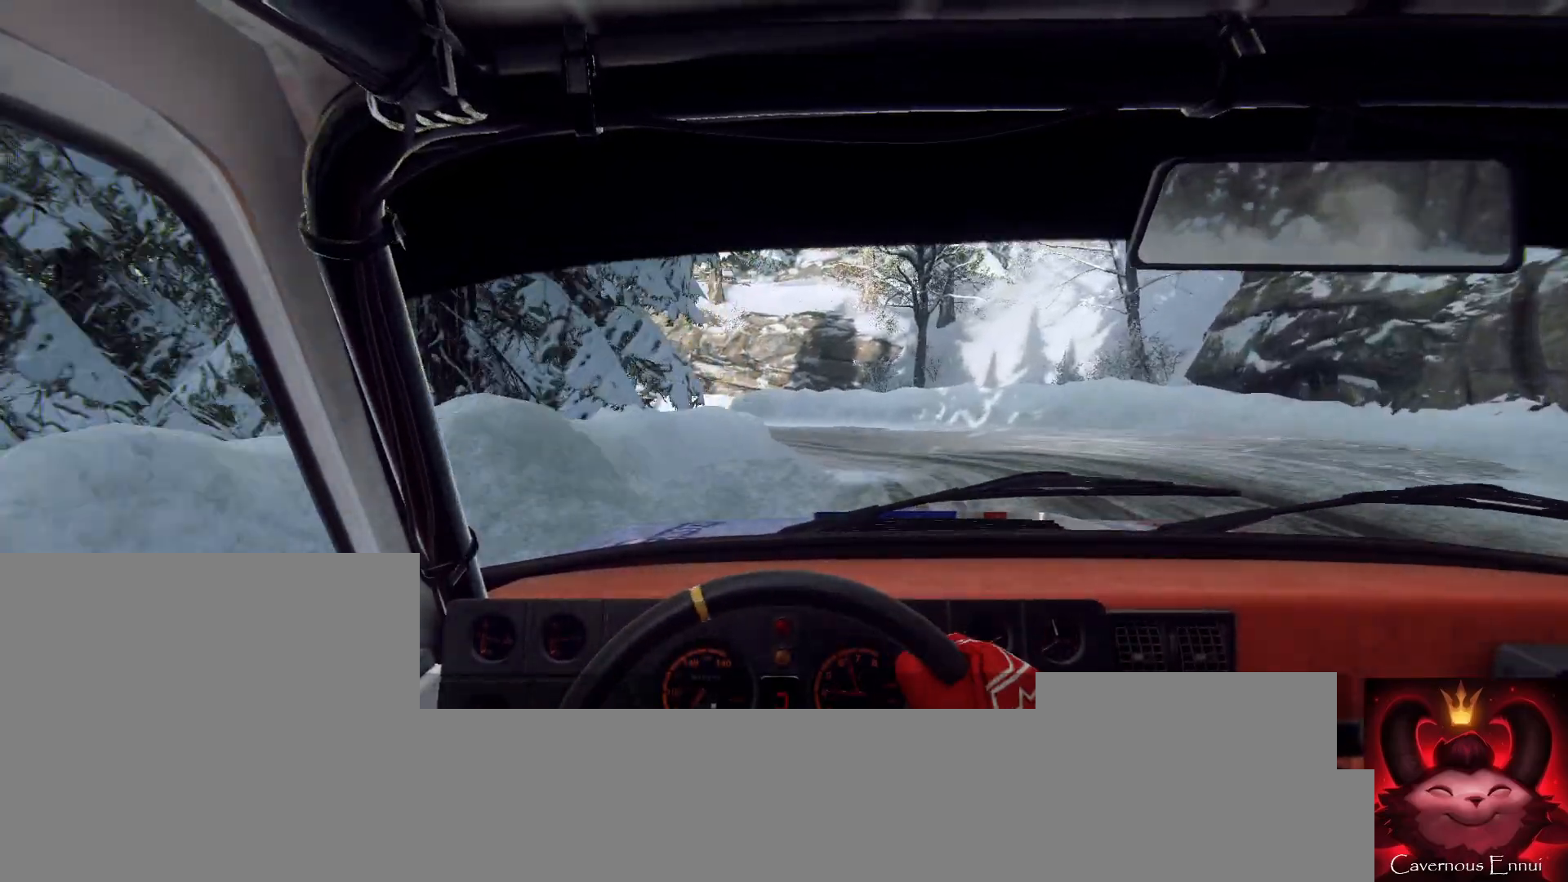
{"buttons": [], "left_stick": "left", "right_stick": "center", "events": [[67, "L2", "down"], [133, "left_stick", "left"], [133, "right_stick", "center"], [167, "L2", "up"], [300, "left_stick", "center"], [400, "left_stick", "left"]]}
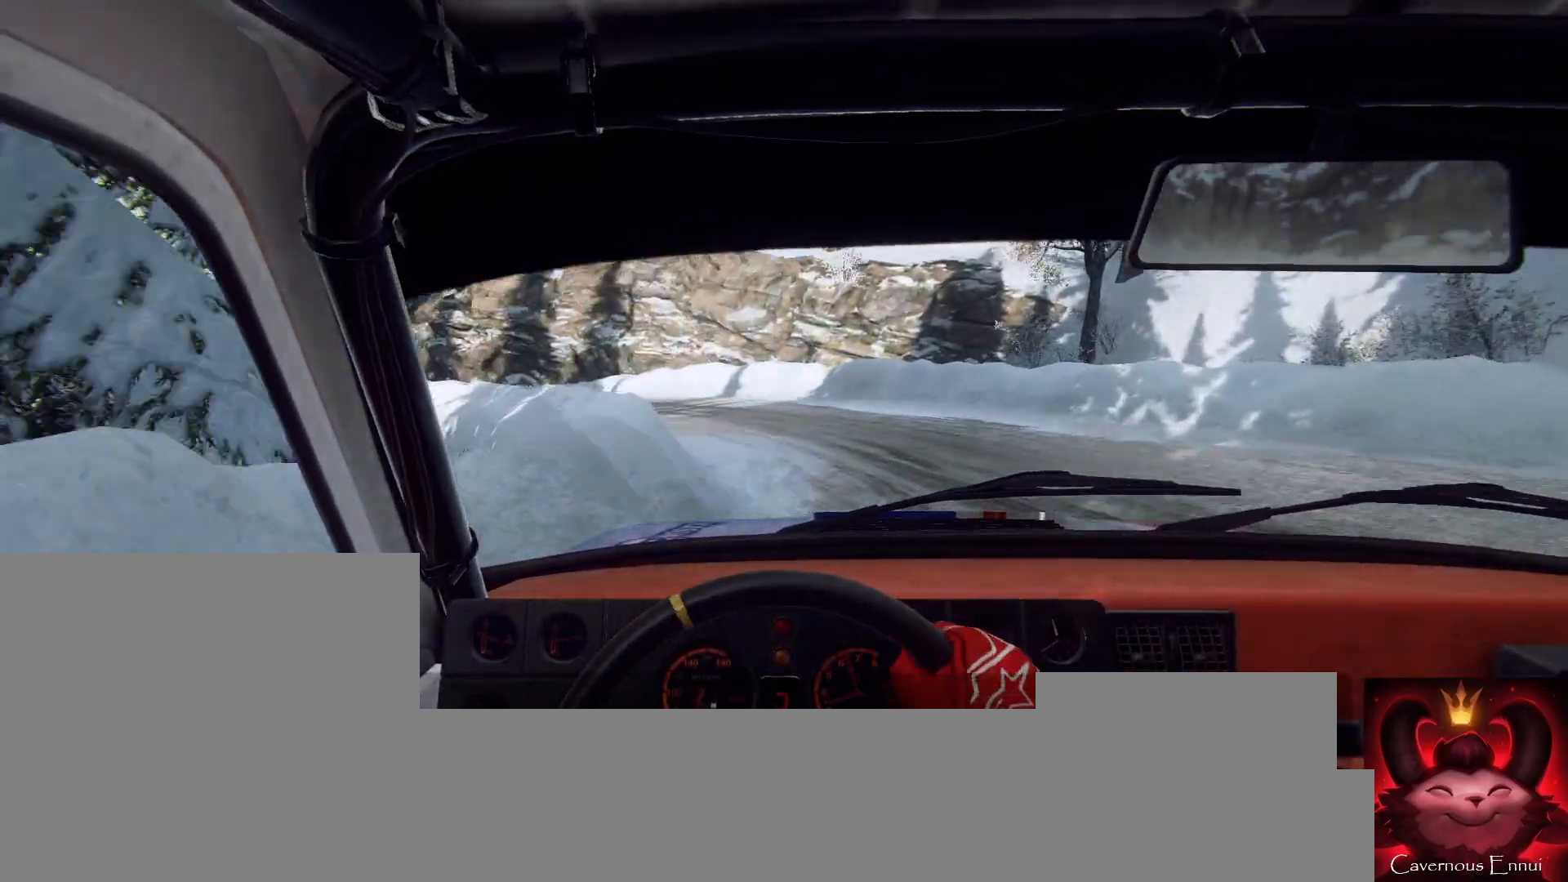
{"buttons": [], "left_stick": "center", "right_stick": "center", "events": [[133, "L1", "down"], [267, "L1", "up"], [467, "left_stick", "center"]]}
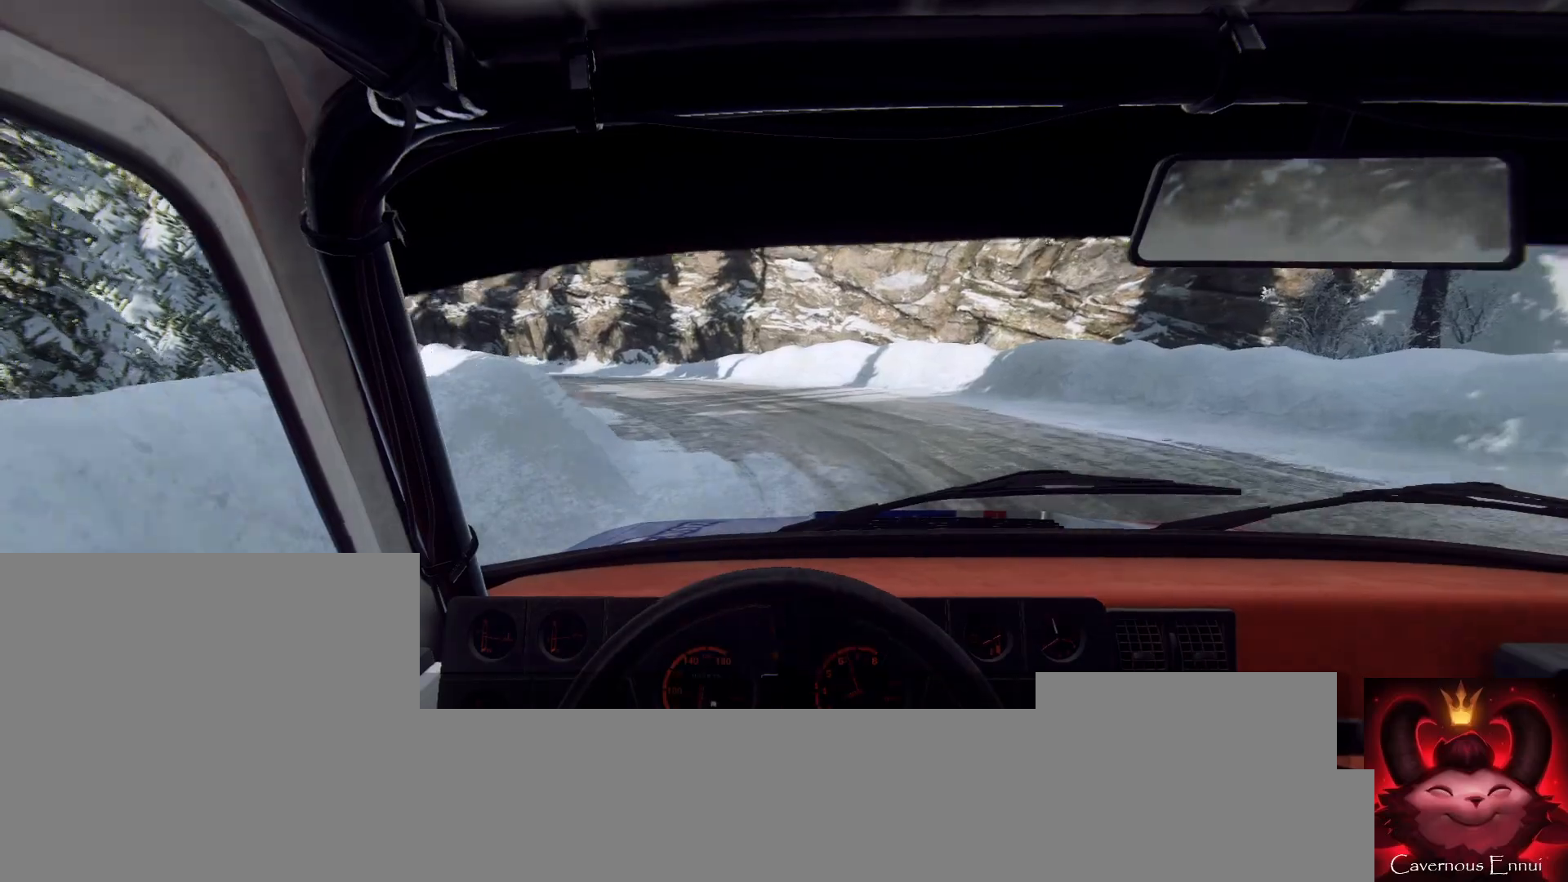
{"buttons": [], "left_stick": "center", "right_stick": "center", "events": [[67, "left_stick", "left"], [67, "right_stick", "up"], [300, "right_stick", "center"], [333, "left_stick", "center"]]}
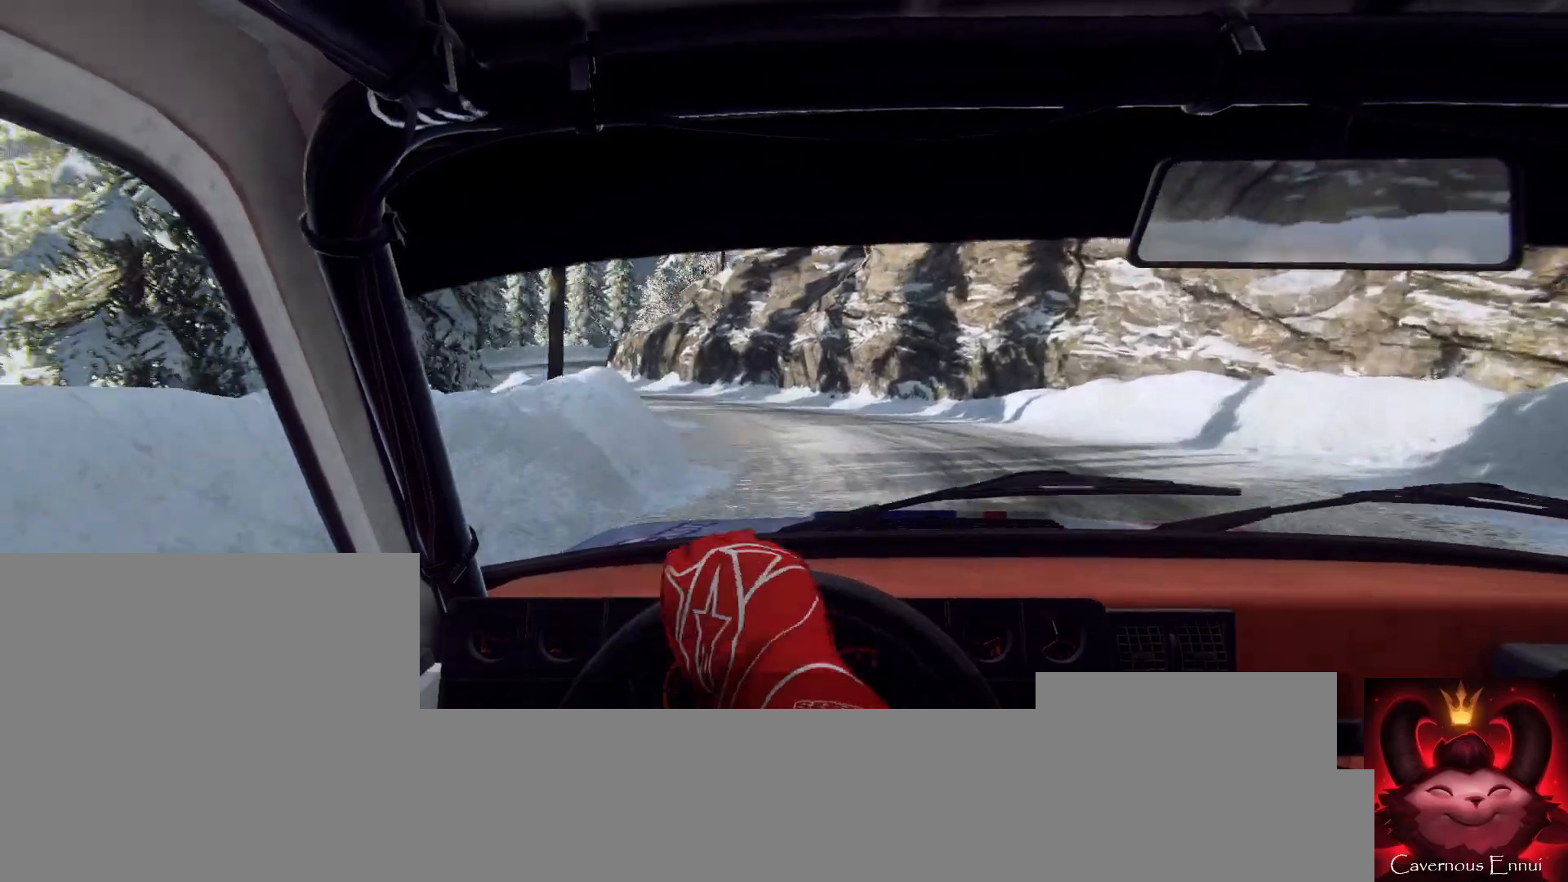
{"buttons": [], "left_stick": "right", "right_stick": "up", "events": [[67, "left_stick", "right"], [367, "right_stick", "up"]]}
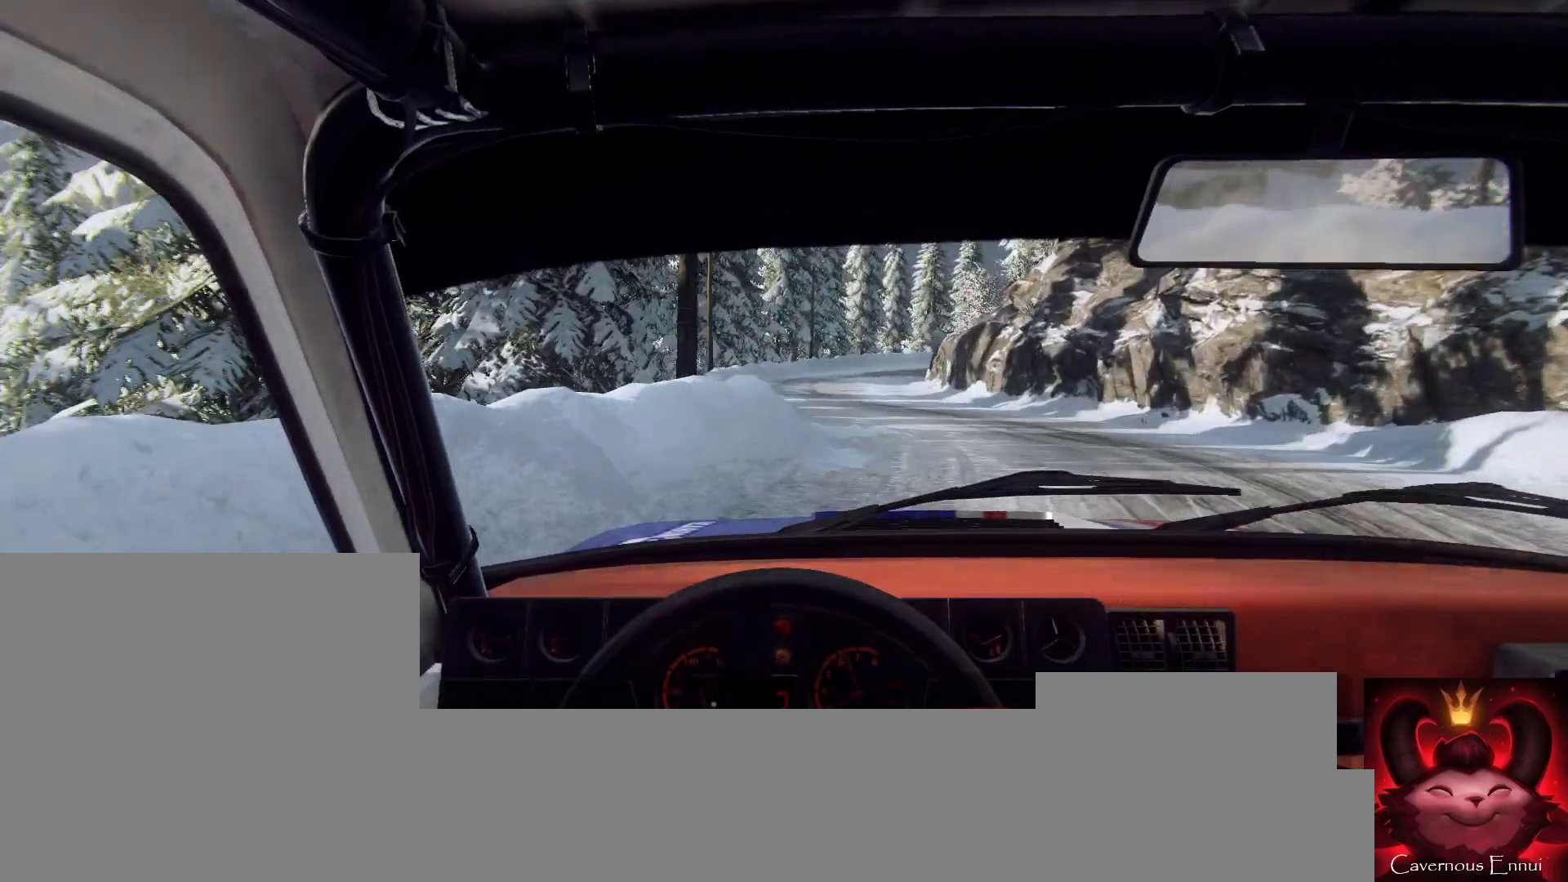
{"buttons": [], "left_stick": "down-left", "right_stick": "up", "events": [[100, "left_stick", "center"], [200, "left_stick", "right"], [200, "right_stick", "center"], [333, "left_stick", "left"], [333, "right_stick", "up"], [400, "left_stick", "center"], [500, "left_stick", "down-left"]]}
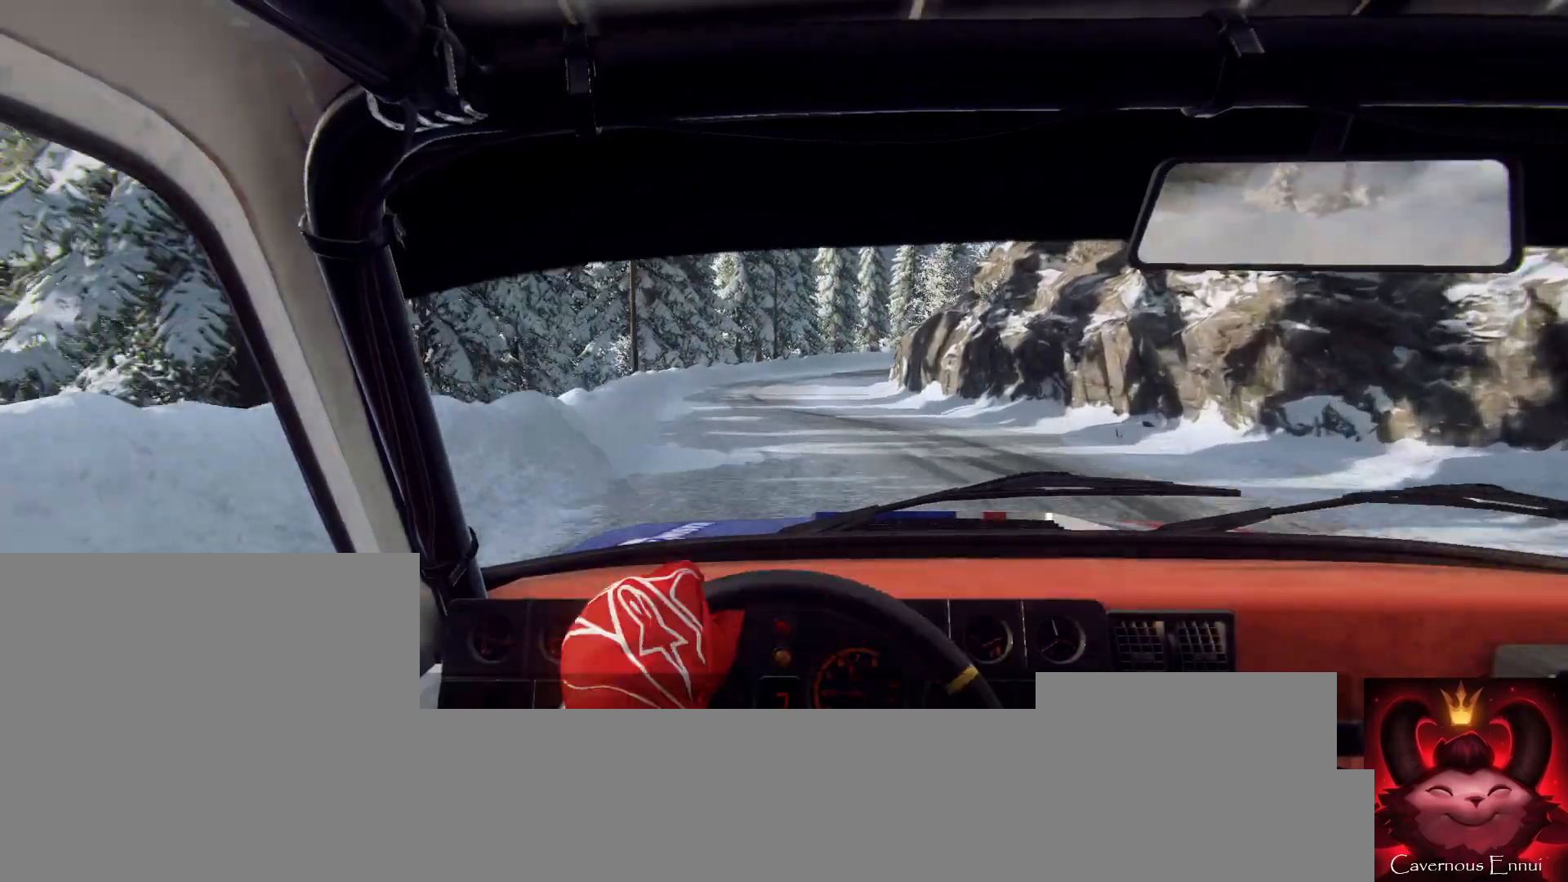
{"buttons": [], "left_stick": "right", "right_stick": "center", "events": [[33, "left_stick", "center"], [200, "left_stick", "right"], [200, "right_stick", "center"], [367, "right_stick", "up"], [400, "left_stick", "center"], [467, "left_stick", "right"], [500, "right_stick", "center"]]}
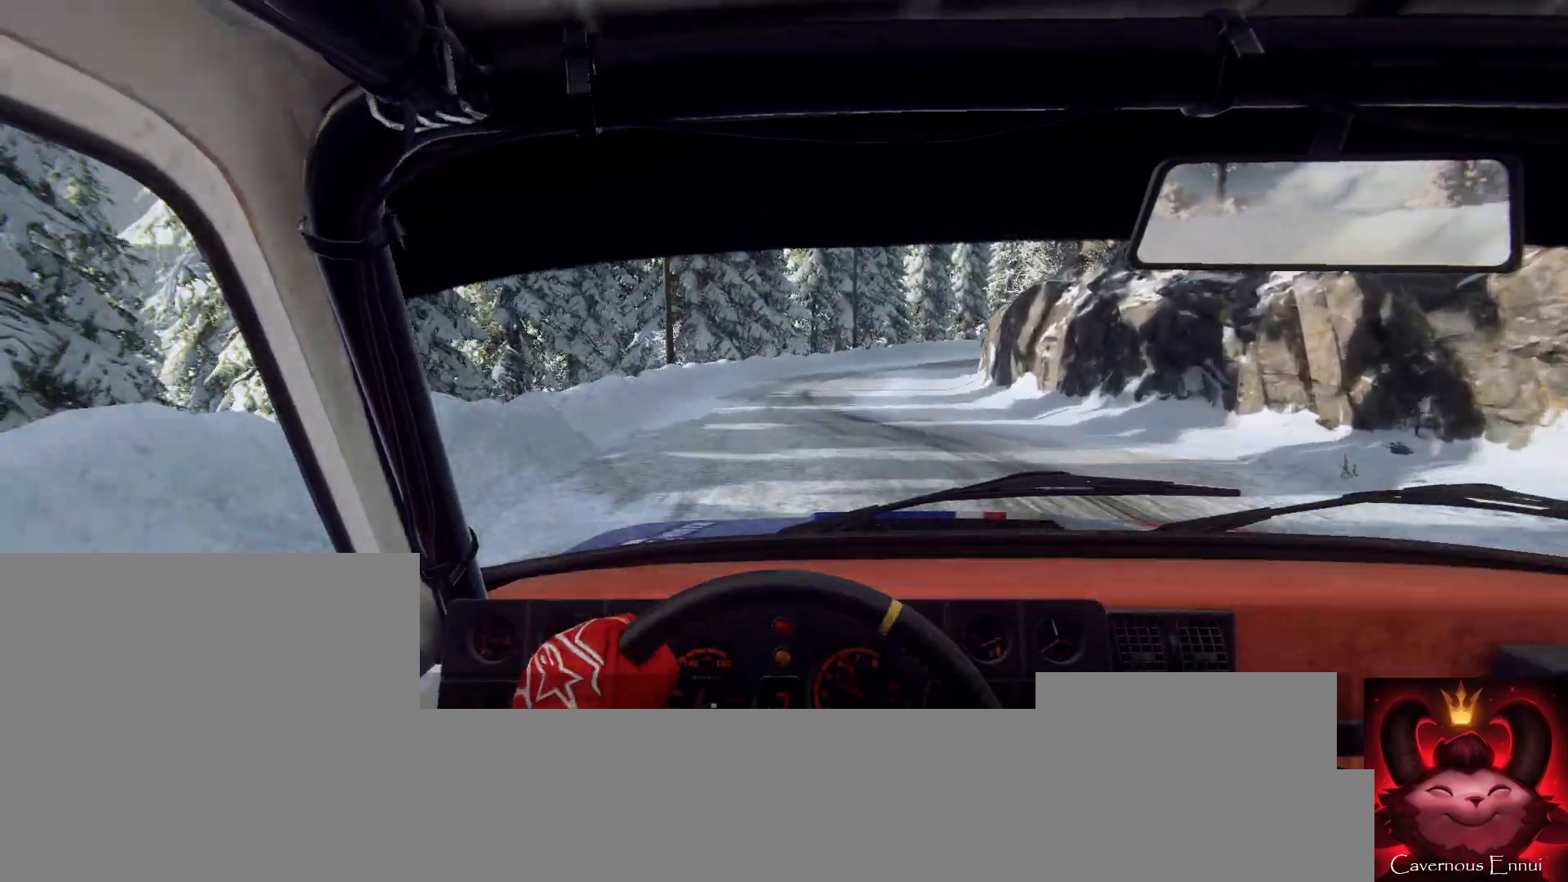
{"buttons": [], "left_stick": "right", "right_stick": "up", "events": [[133, "left_stick", "center"], [133, "right_stick", "up"], [467, "left_stick", "right"]]}
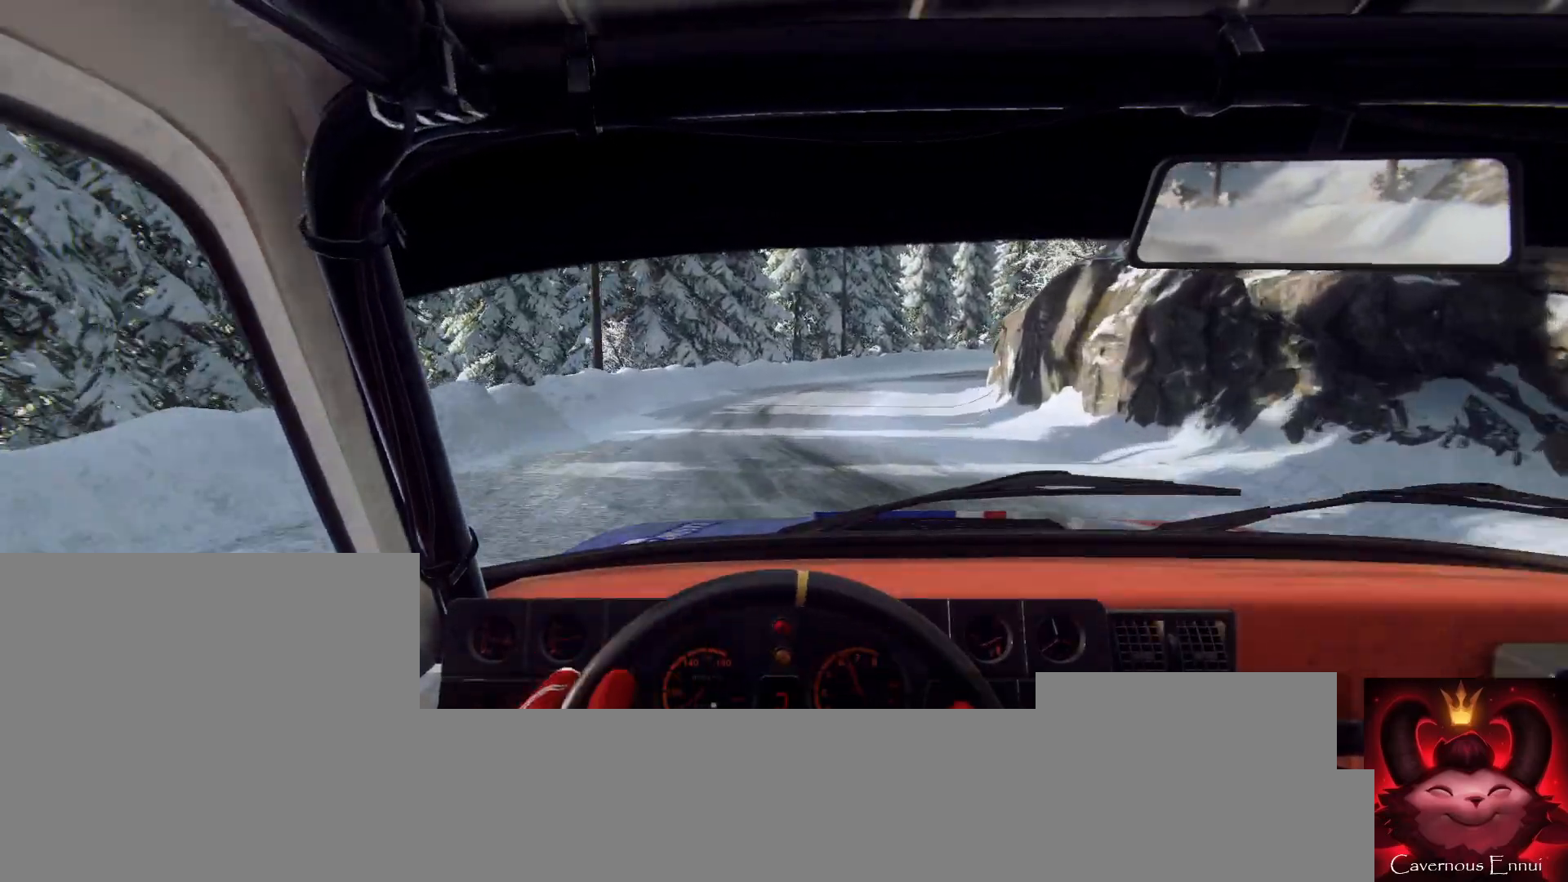
{"buttons": [], "left_stick": "center", "right_stick": "up", "events": [[233, "left_stick", "center"], [267, "R1", "down"], [300, "R1", "up"]]}
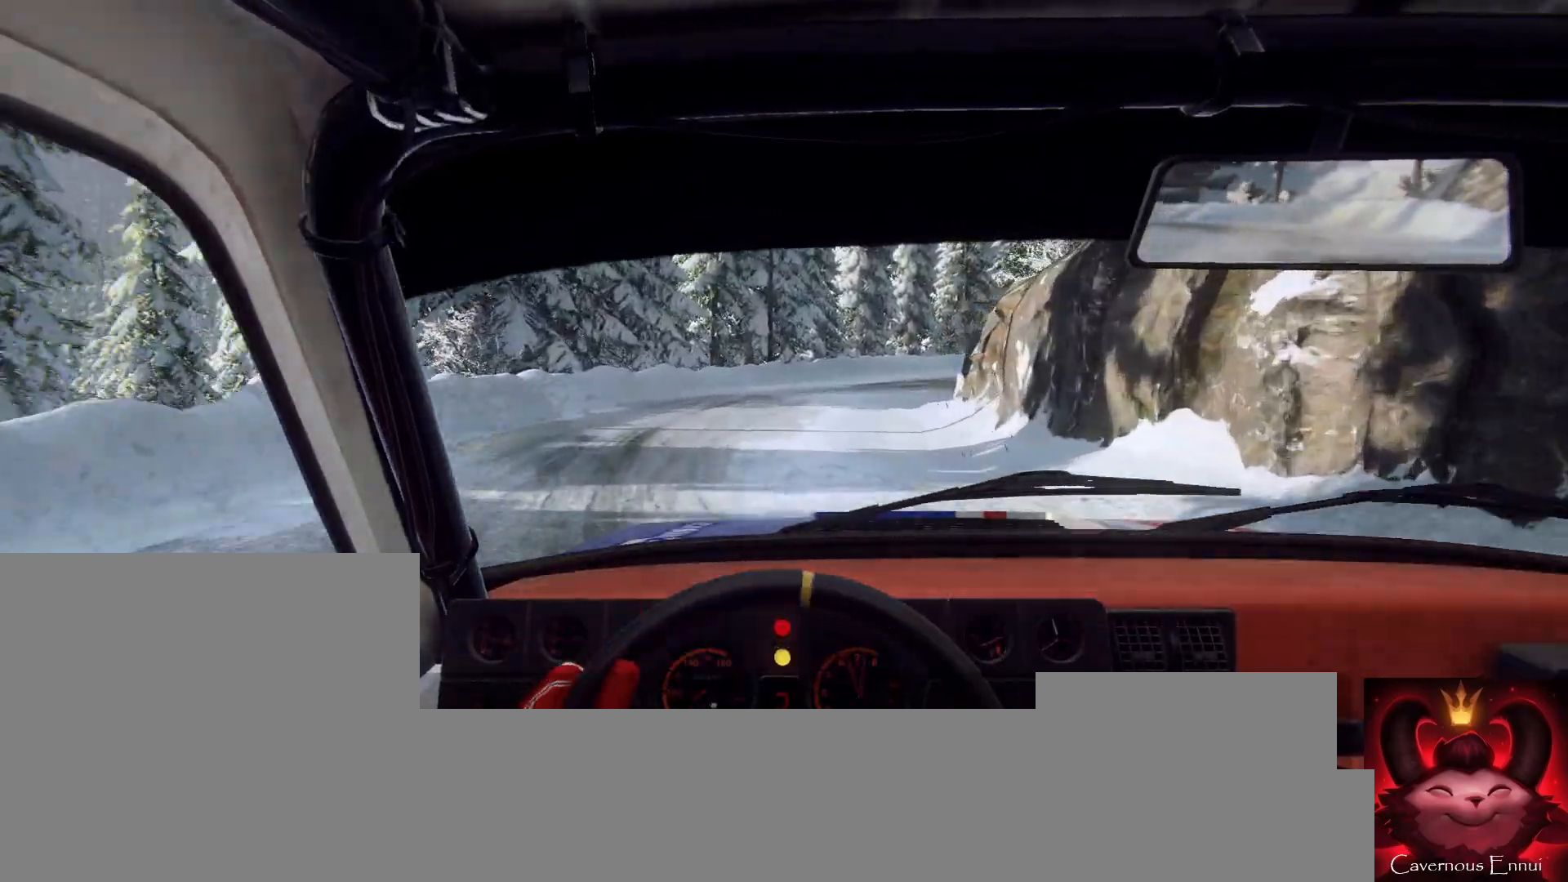
{"buttons": [], "left_stick": "center", "right_stick": "up", "events": [[200, "left_stick", "right"], [400, "left_stick", "center"]]}
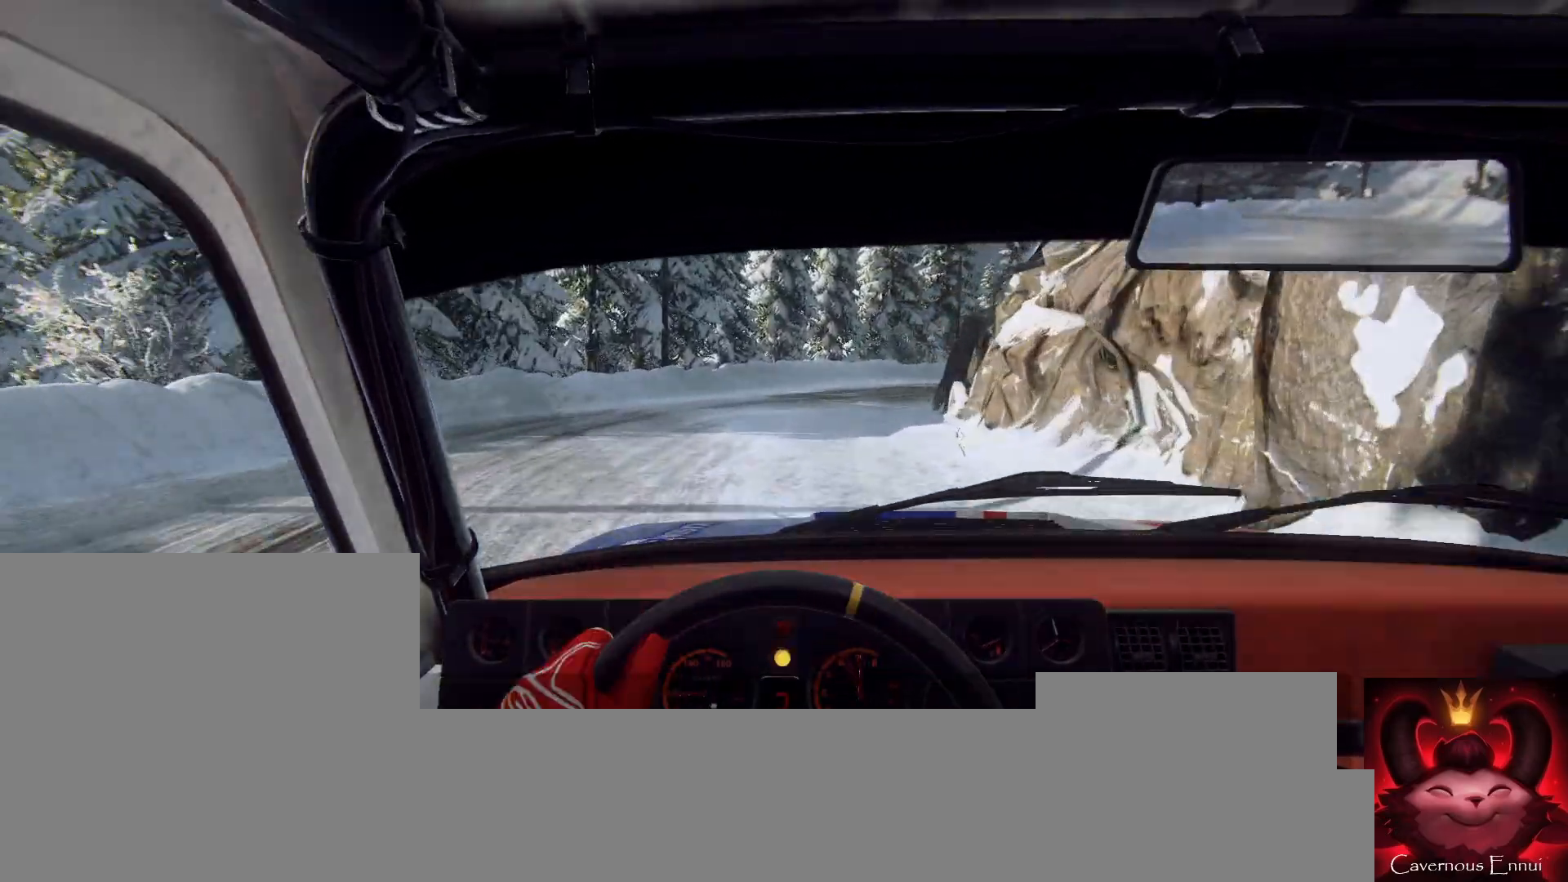
{"buttons": [], "left_stick": "right", "right_stick": "center", "events": [[33, "left_stick", "right"], [100, "right_stick", "center"], [167, "left_stick", "center"], [267, "right_stick", "up"], [333, "left_stick", "right"], [400, "right_stick", "center"]]}
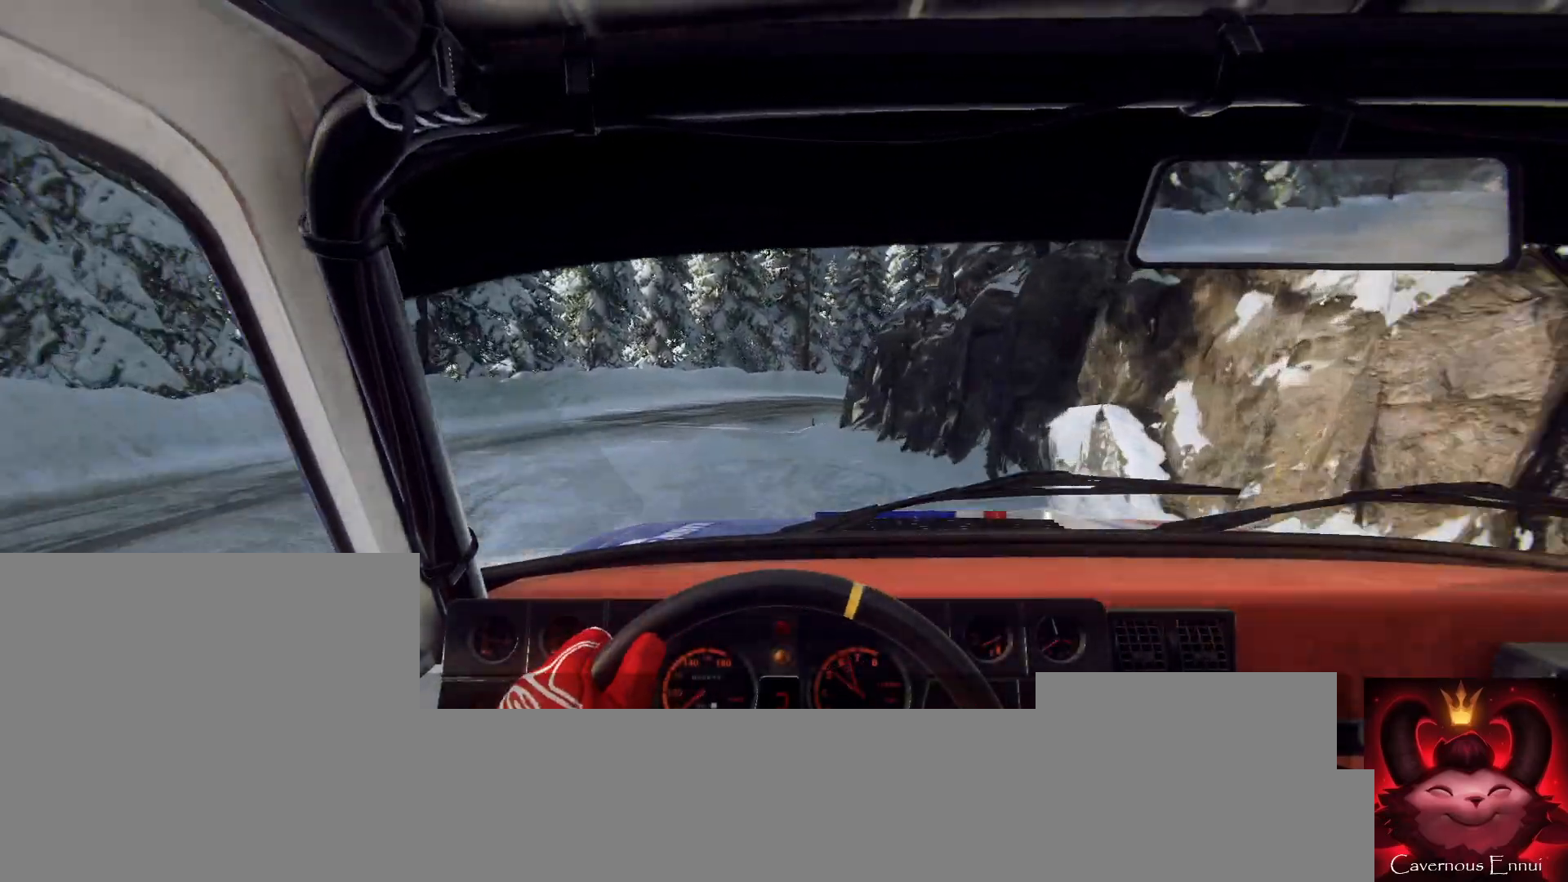
{"buttons": [], "left_stick": "center", "right_stick": "center", "events": [[33, "left_stick", "center"], [100, "left_stick", "down-left"], [267, "left_stick", "center"], [267, "right_stick", "up"], [367, "left_stick", "down-left"], [400, "right_stick", "center"], [433, "left_stick", "center"]]}
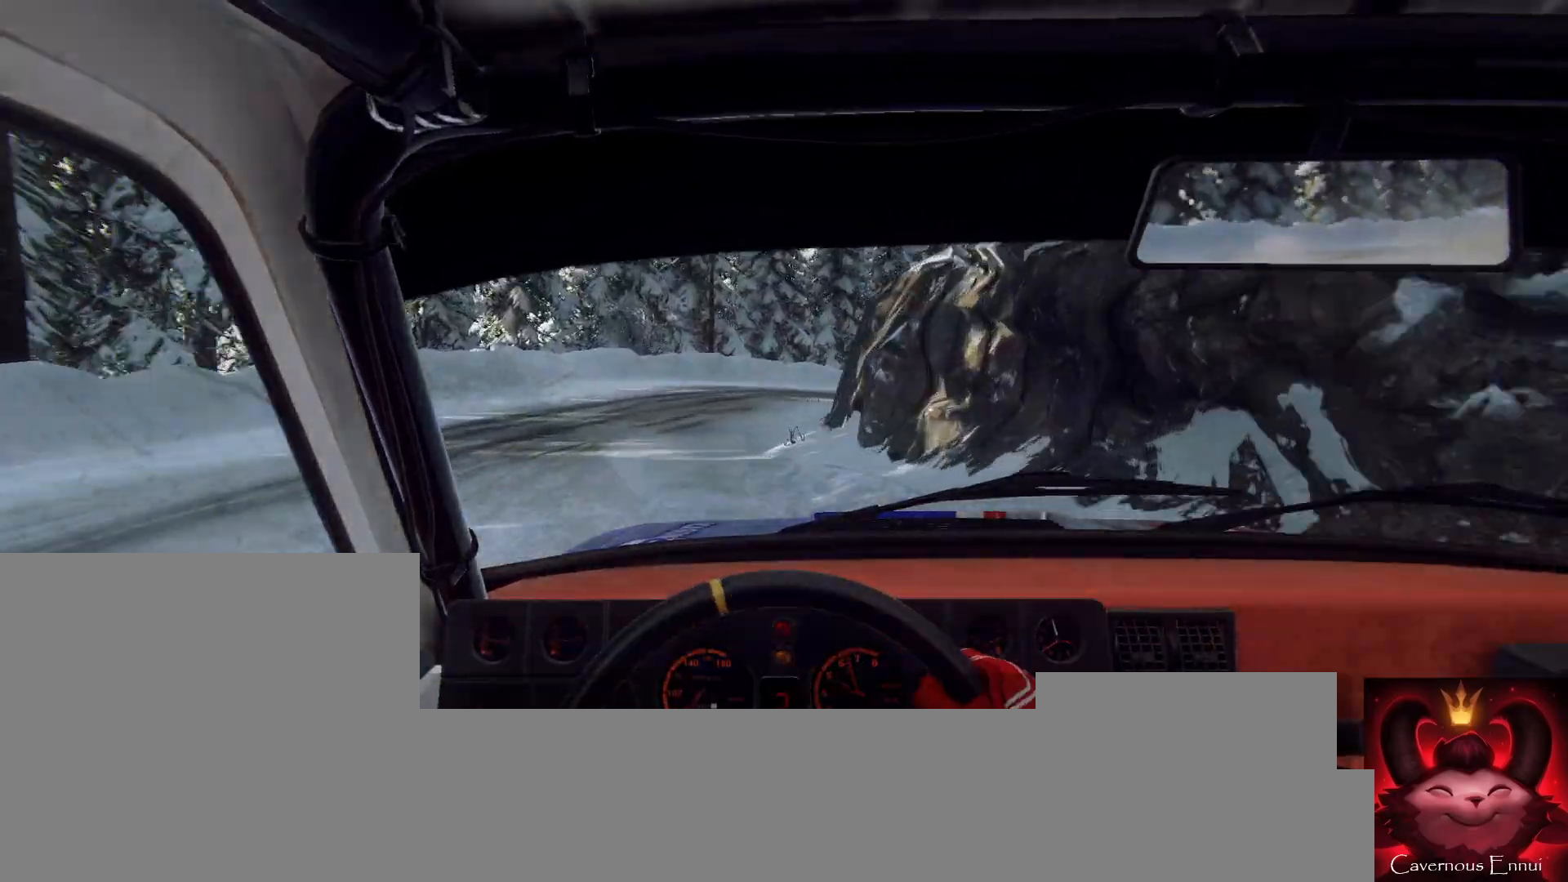
{"buttons": [], "left_stick": "center", "right_stick": "center", "events": [[133, "left_stick", "right"], [267, "right_stick", "up"], [333, "L2", "down"], [400, "right_stick", "center"], [433, "L2", "up"], [467, "left_stick", "center"]]}
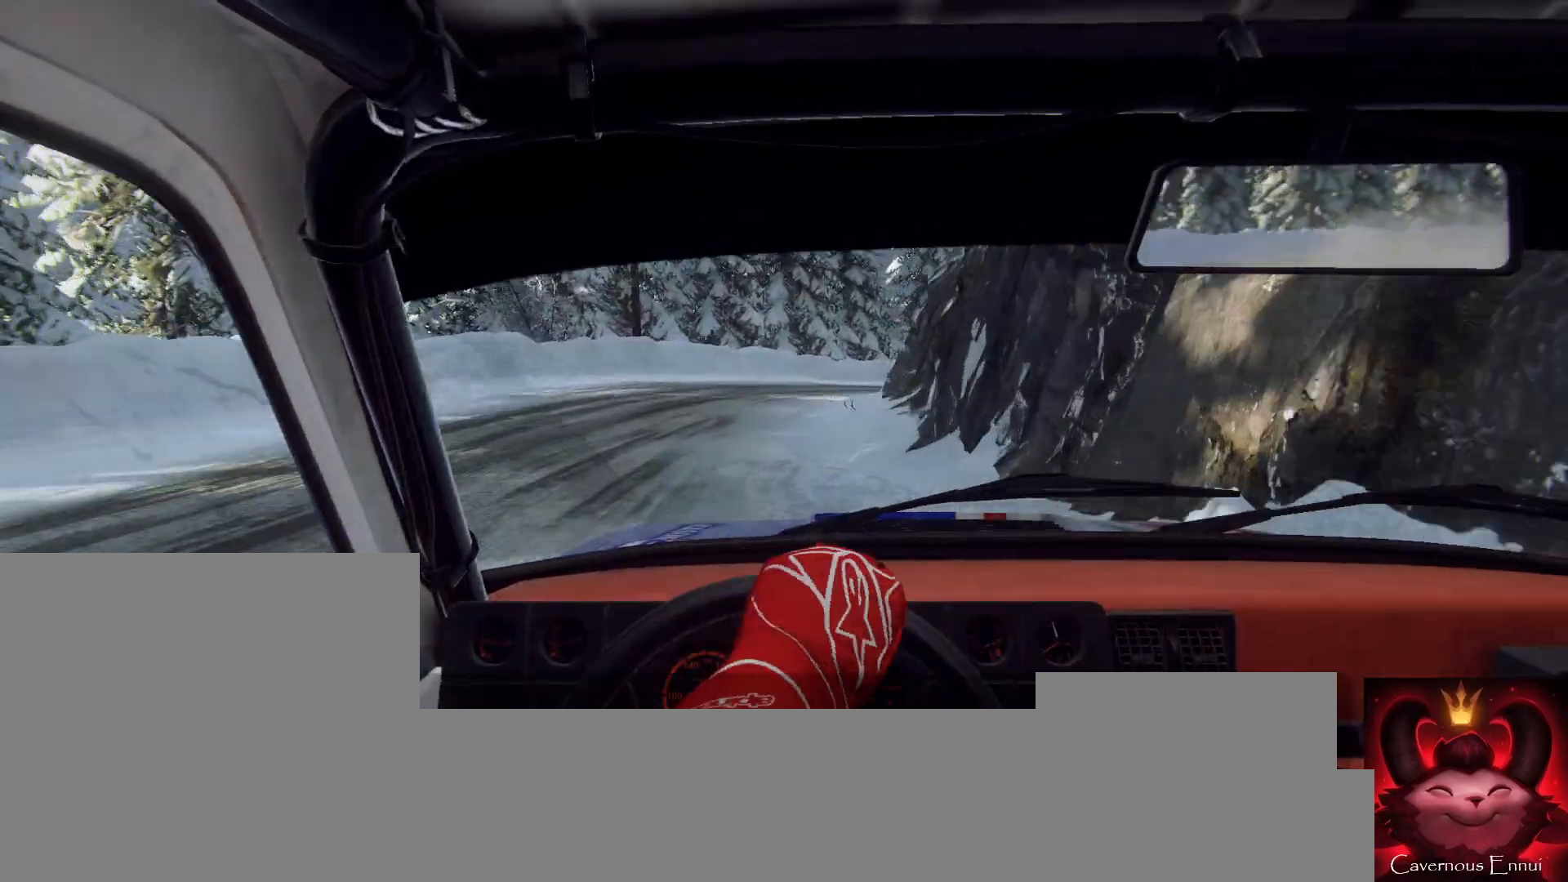
{"buttons": [], "left_stick": "right", "right_stick": "center", "events": [[200, "left_stick", "down-left"], [200, "right_stick", "up"], [267, "left_stick", "center"], [400, "left_stick", "right"], [400, "right_stick", "center"]]}